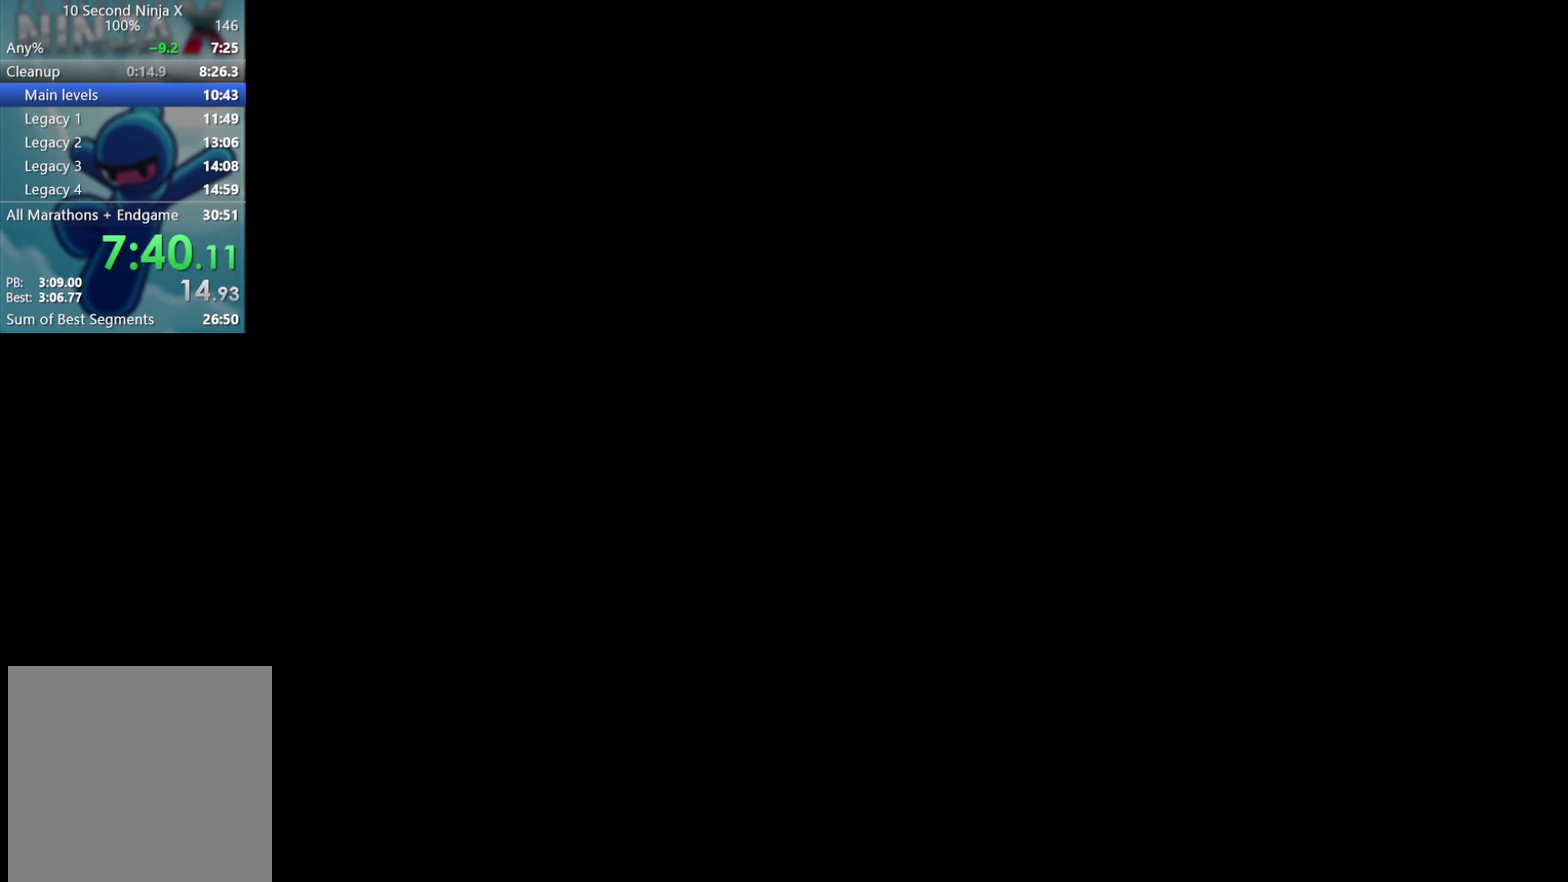
Gameplay with a controller (Xbox layout); each line is a JSON object with the inputs held at the frame after it. "events" lists button and stick changes between this image and that frame as [ms after this image, input, new state], when the widget could be followed in between. Not read: R3 right_stick.
{"buttons": [], "left_stick": "center", "events": []}
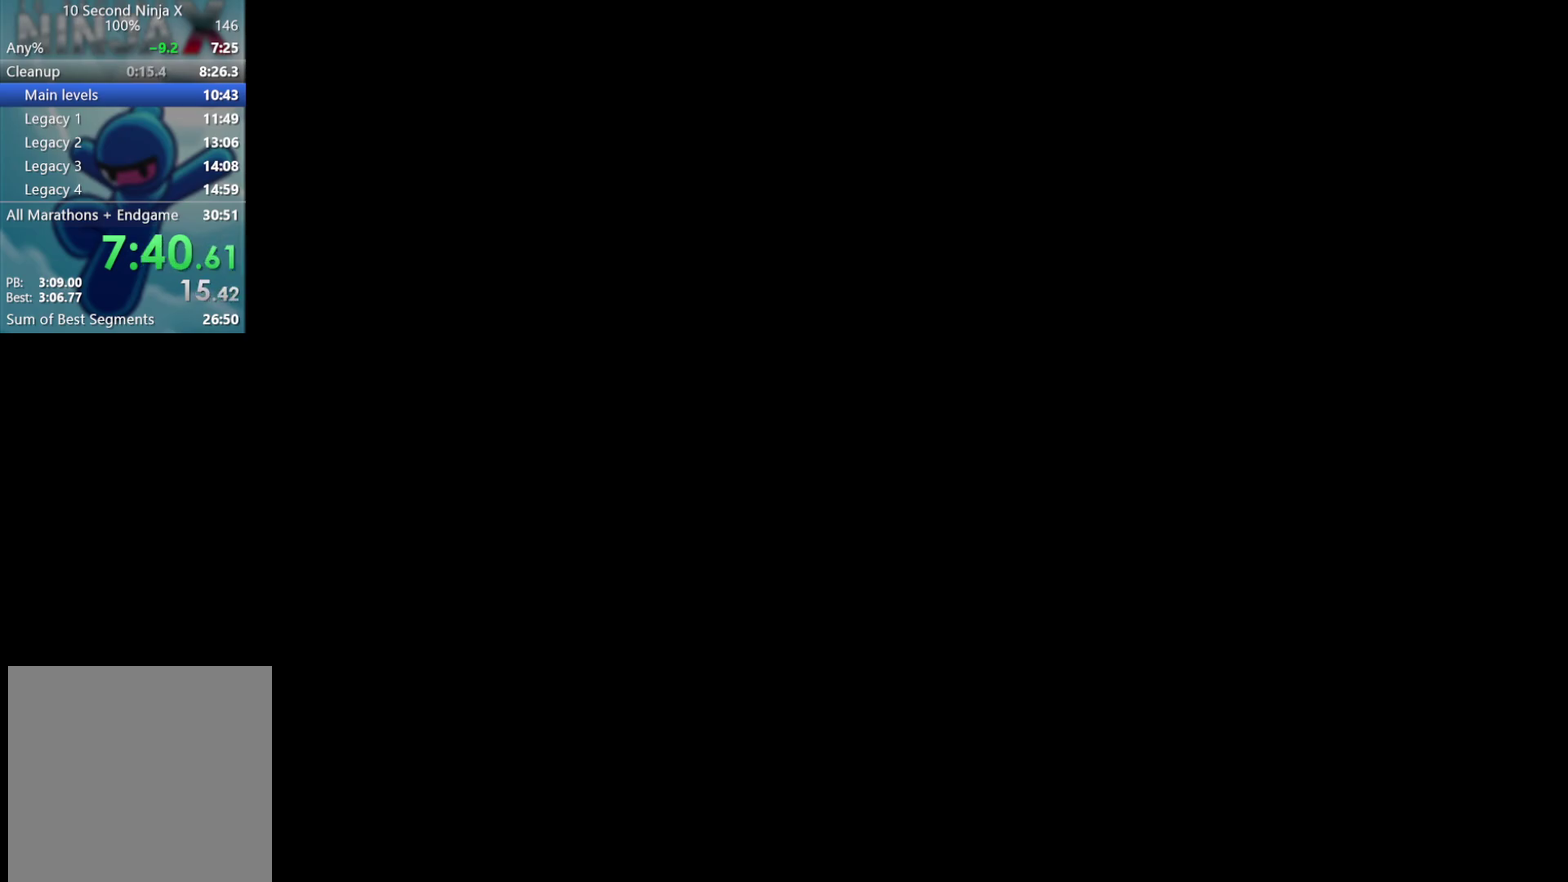
{"buttons": [], "left_stick": "center", "events": []}
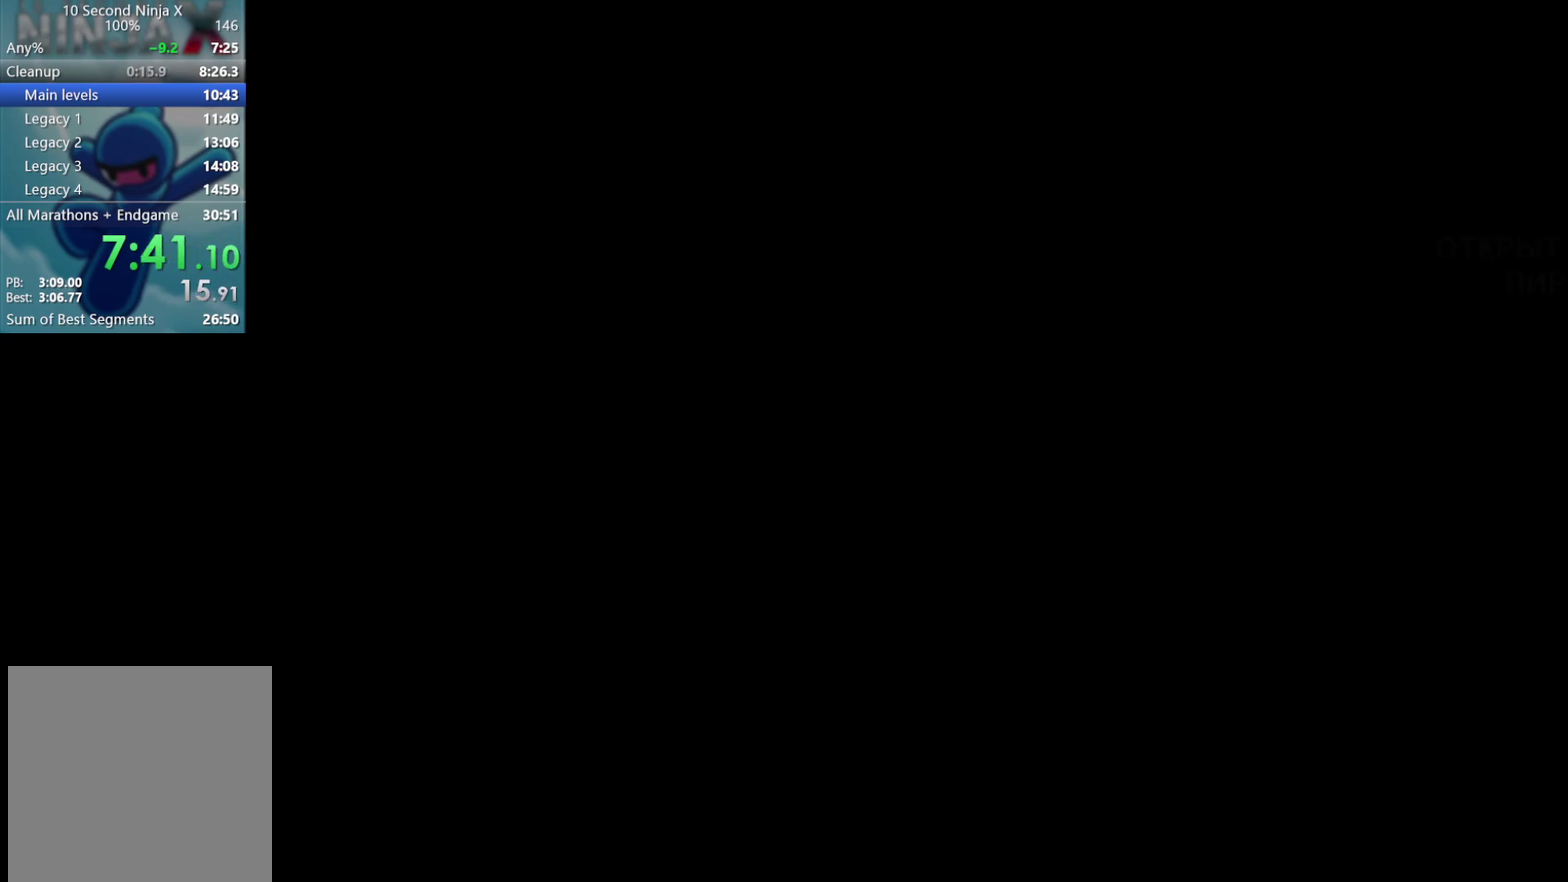
{"buttons": [], "left_stick": "center", "events": []}
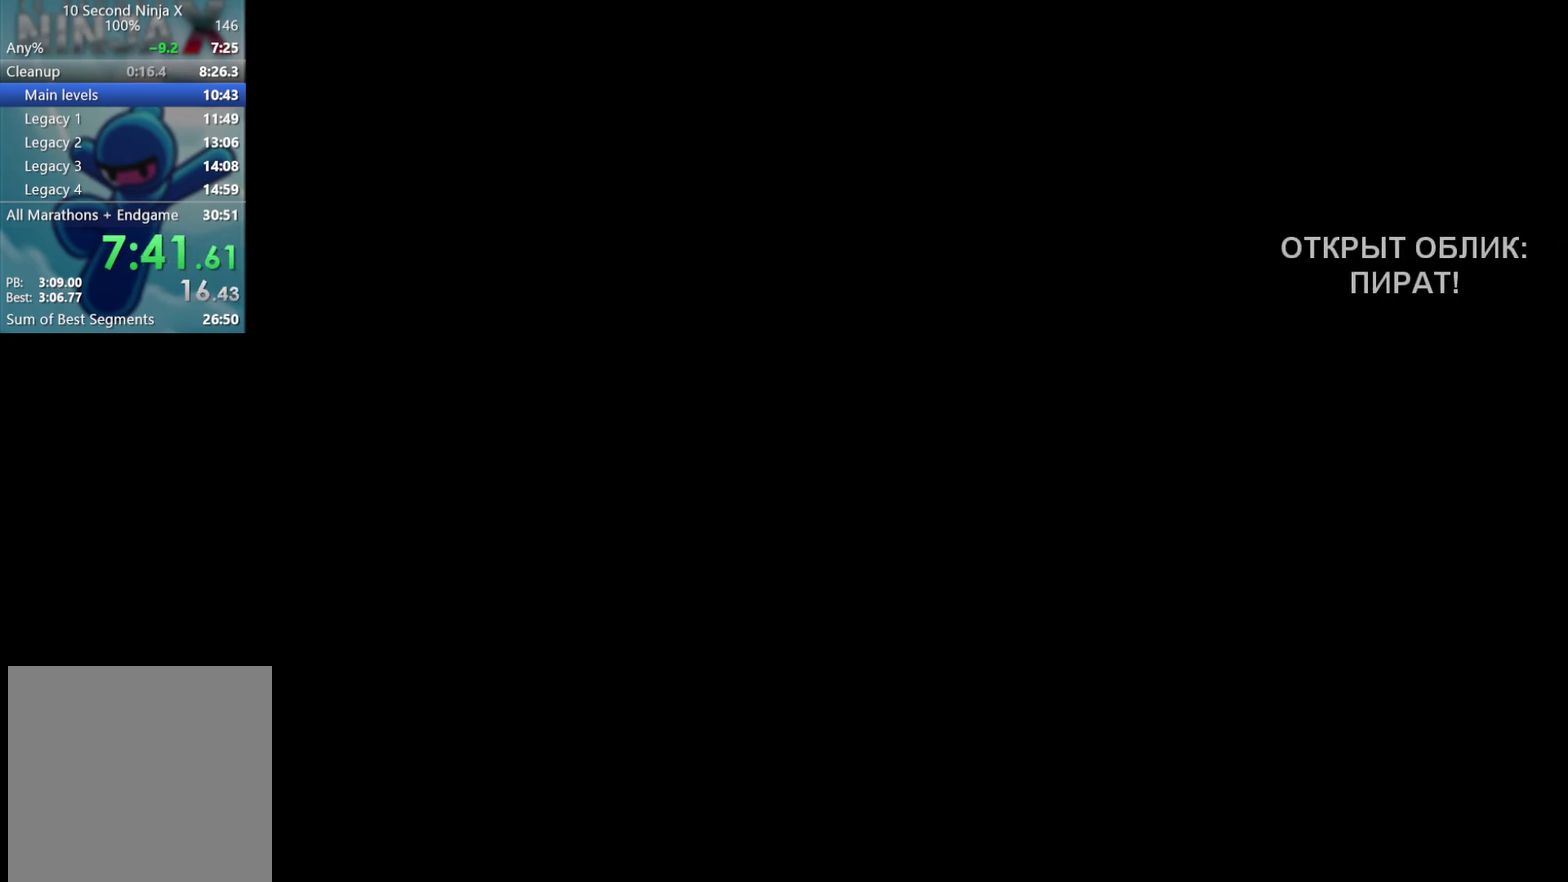
{"buttons": [], "left_stick": "center", "events": []}
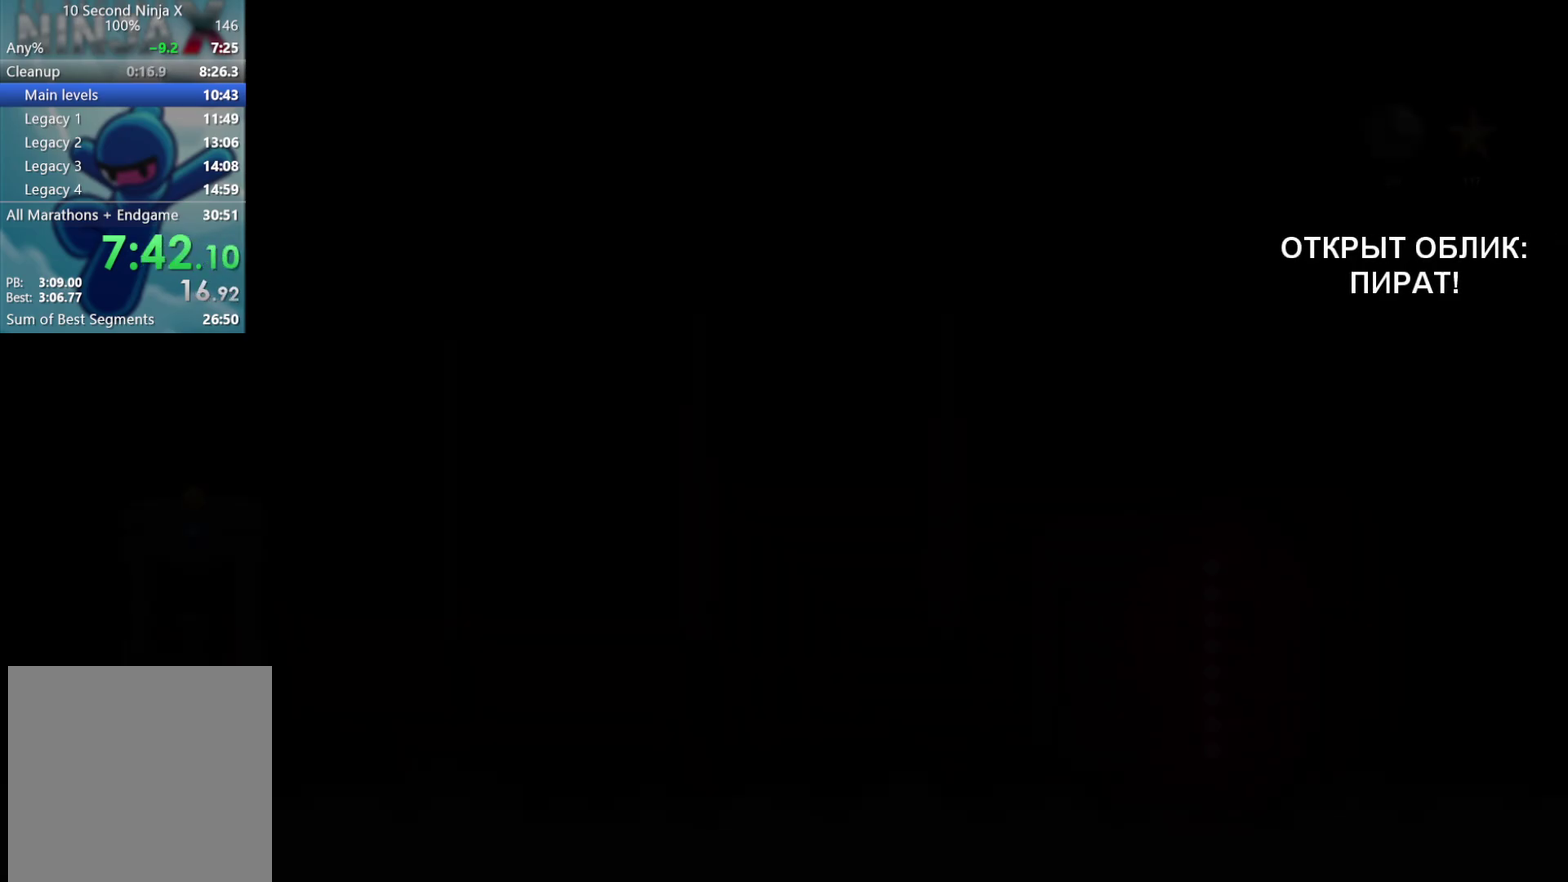
{"buttons": [], "left_stick": "center", "events": [[367, "Y", "down"], [450, "Y", "up"]]}
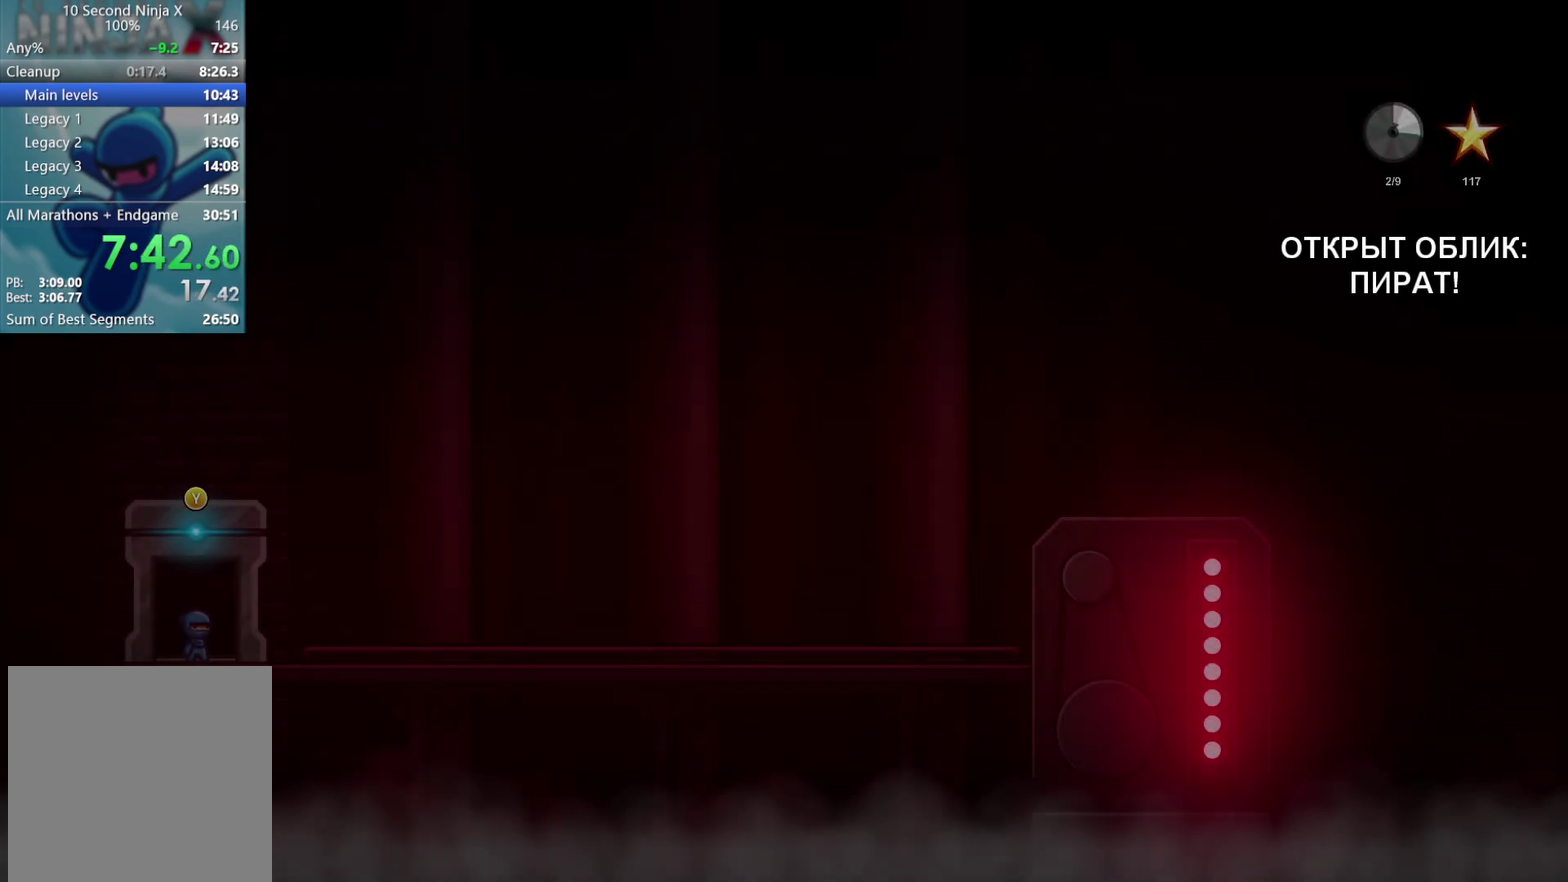
{"buttons": [], "left_stick": "center", "events": [[50, "Y", "down"], [150, "Y", "up"], [200, "Y", "down"], [283, "Y", "up"], [383, "Y", "down"], [467, "Y", "up"]]}
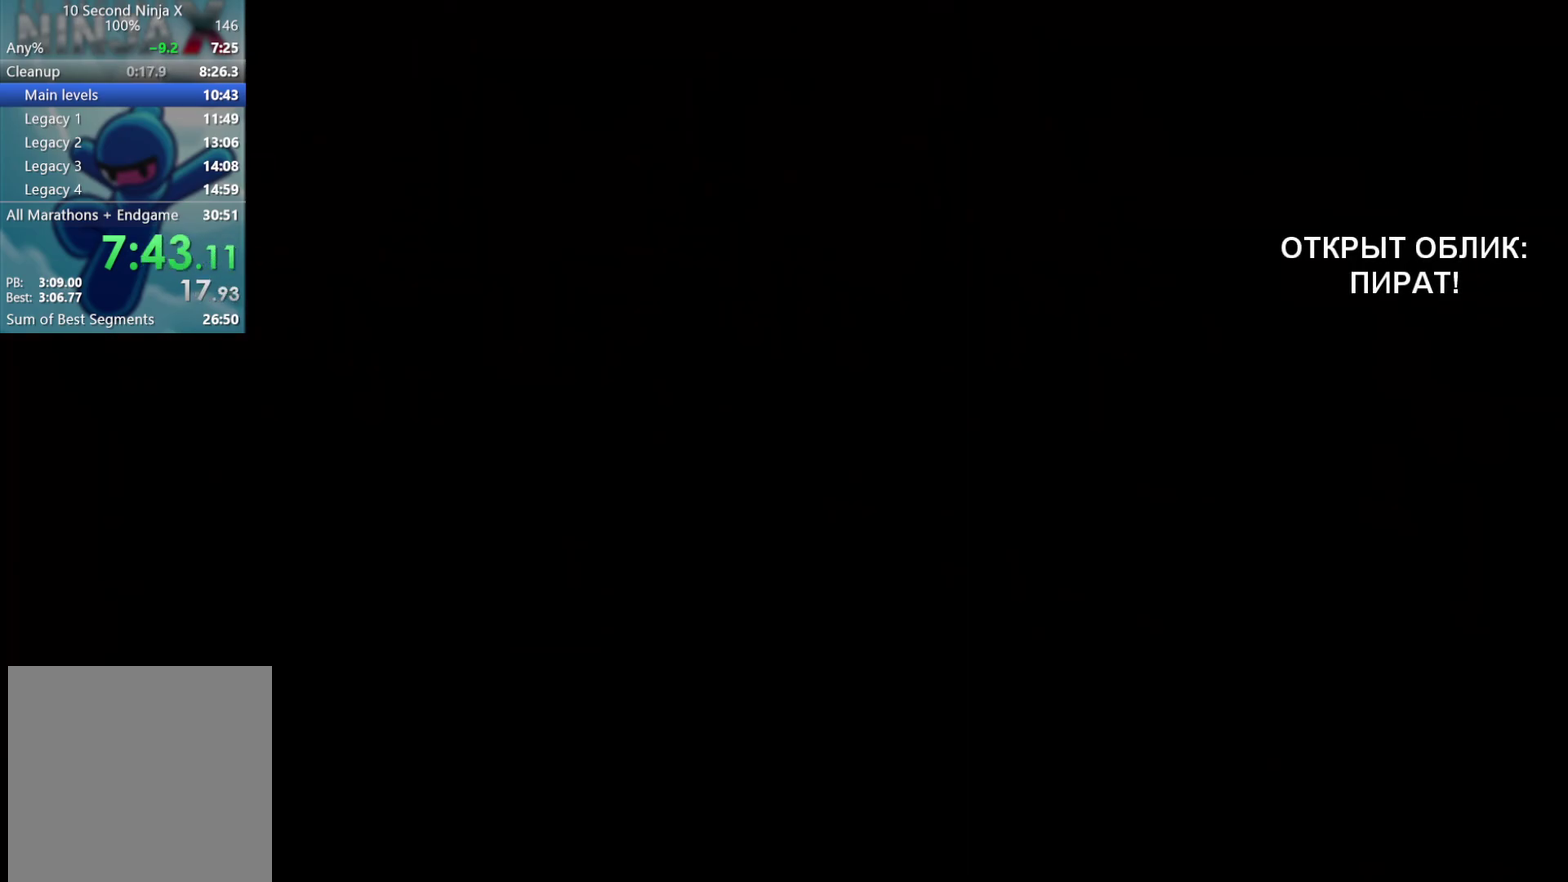
{"buttons": [], "left_stick": "center", "events": [[300, "Y", "down"], [367, "Y", "up"]]}
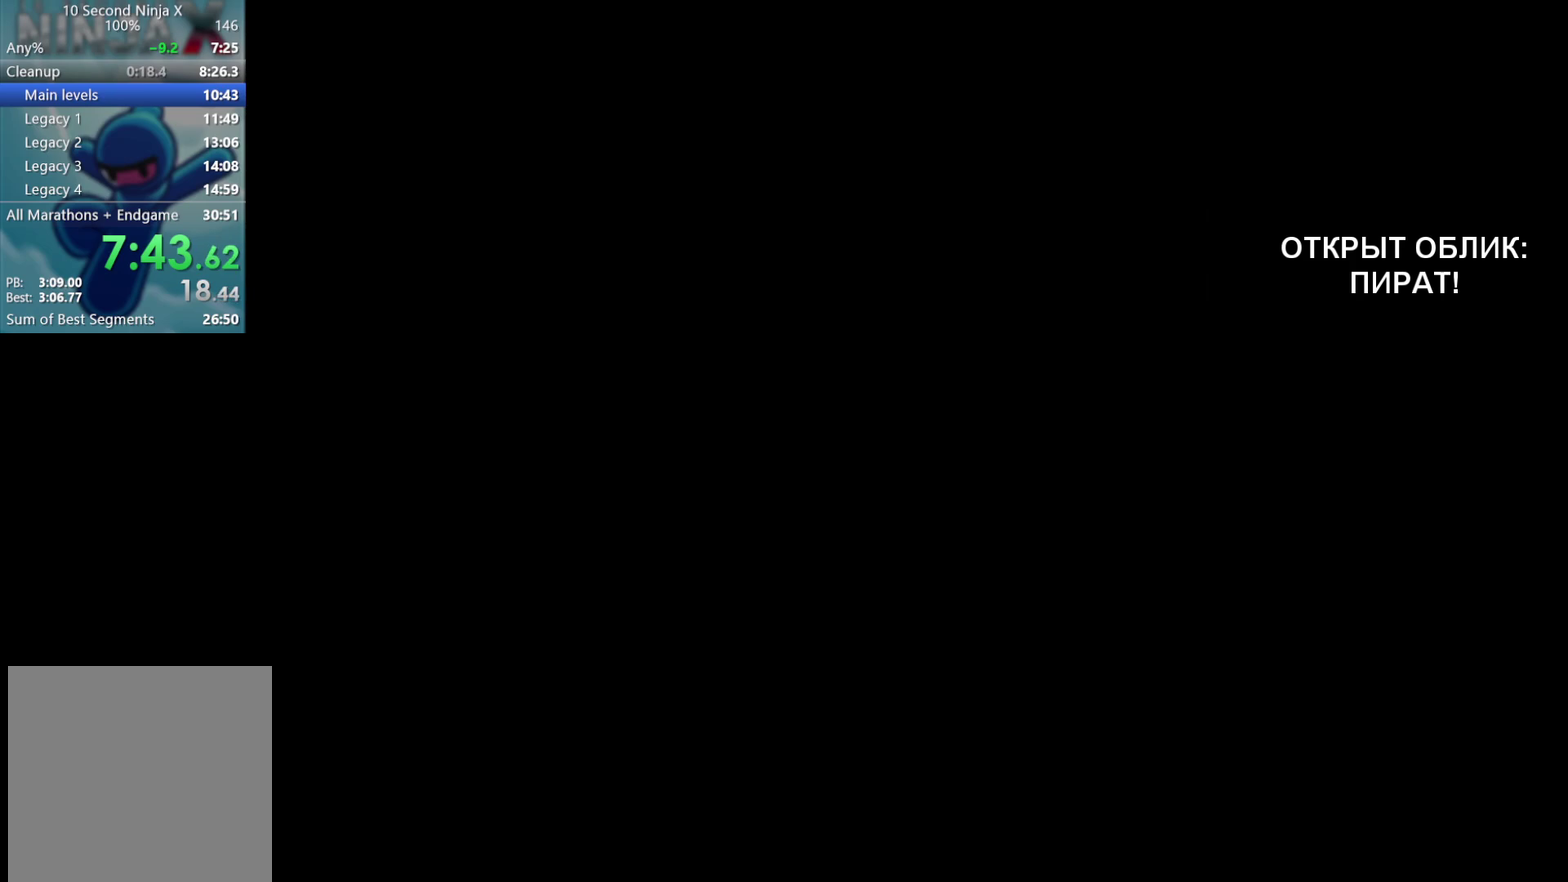
{"buttons": ["Y"], "left_stick": "center", "events": [[67, "Y", "down"], [150, "Y", "up"], [317, "Y", "down"], [417, "Y", "up"], [500, "Y", "down"]]}
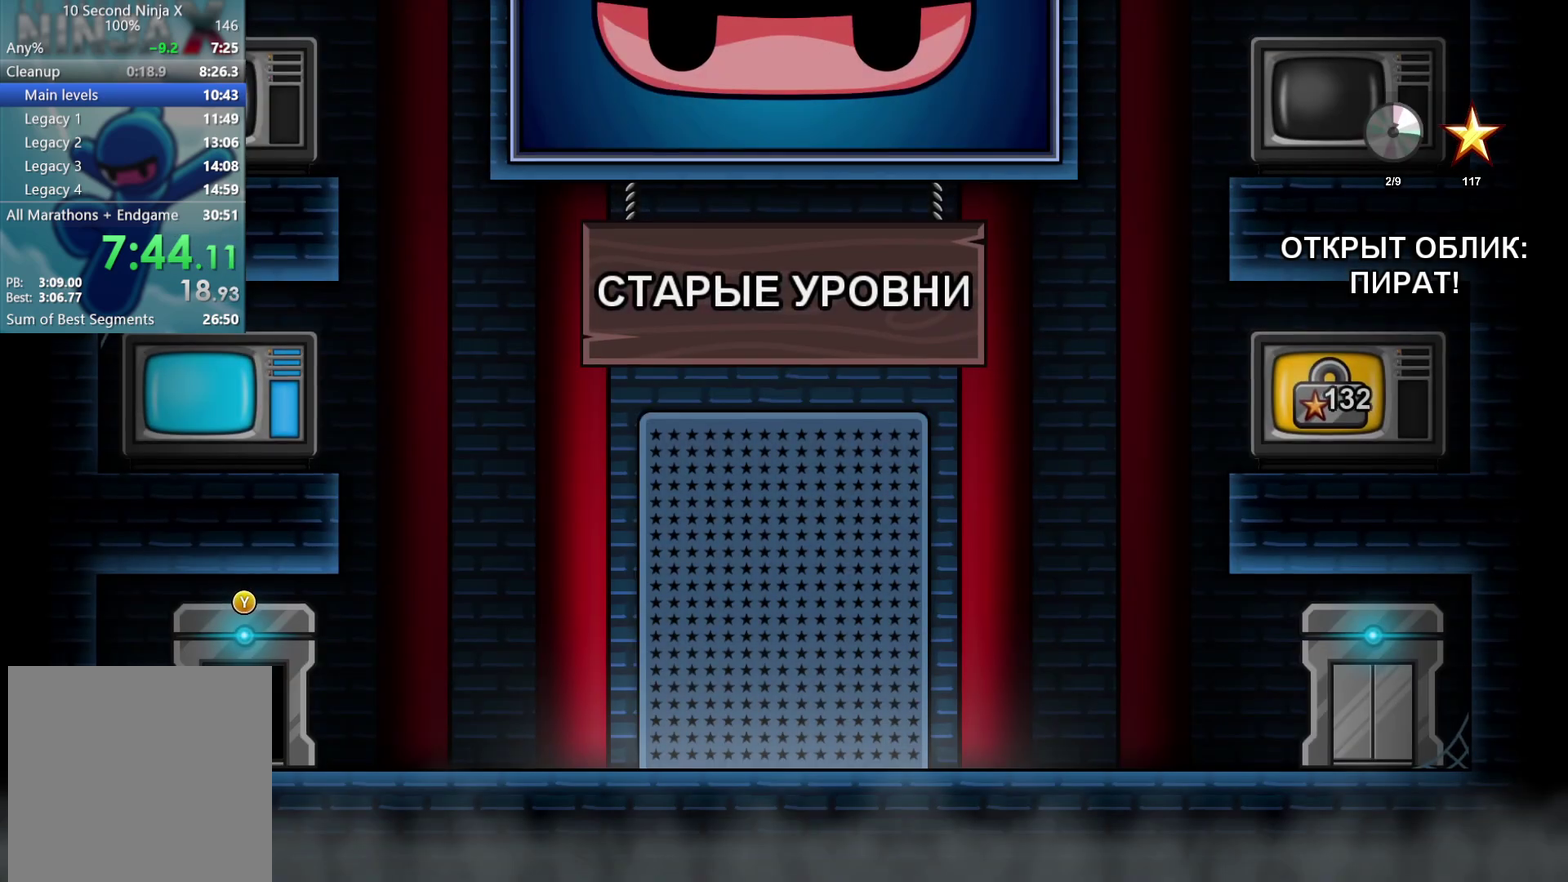
{"buttons": [], "left_stick": "right", "events": [[100, "Y", "up"], [183, "Y", "down"], [267, "Y", "up"], [333, "Y", "down"], [433, "Y", "up"], [433, "left_stick", "right"]]}
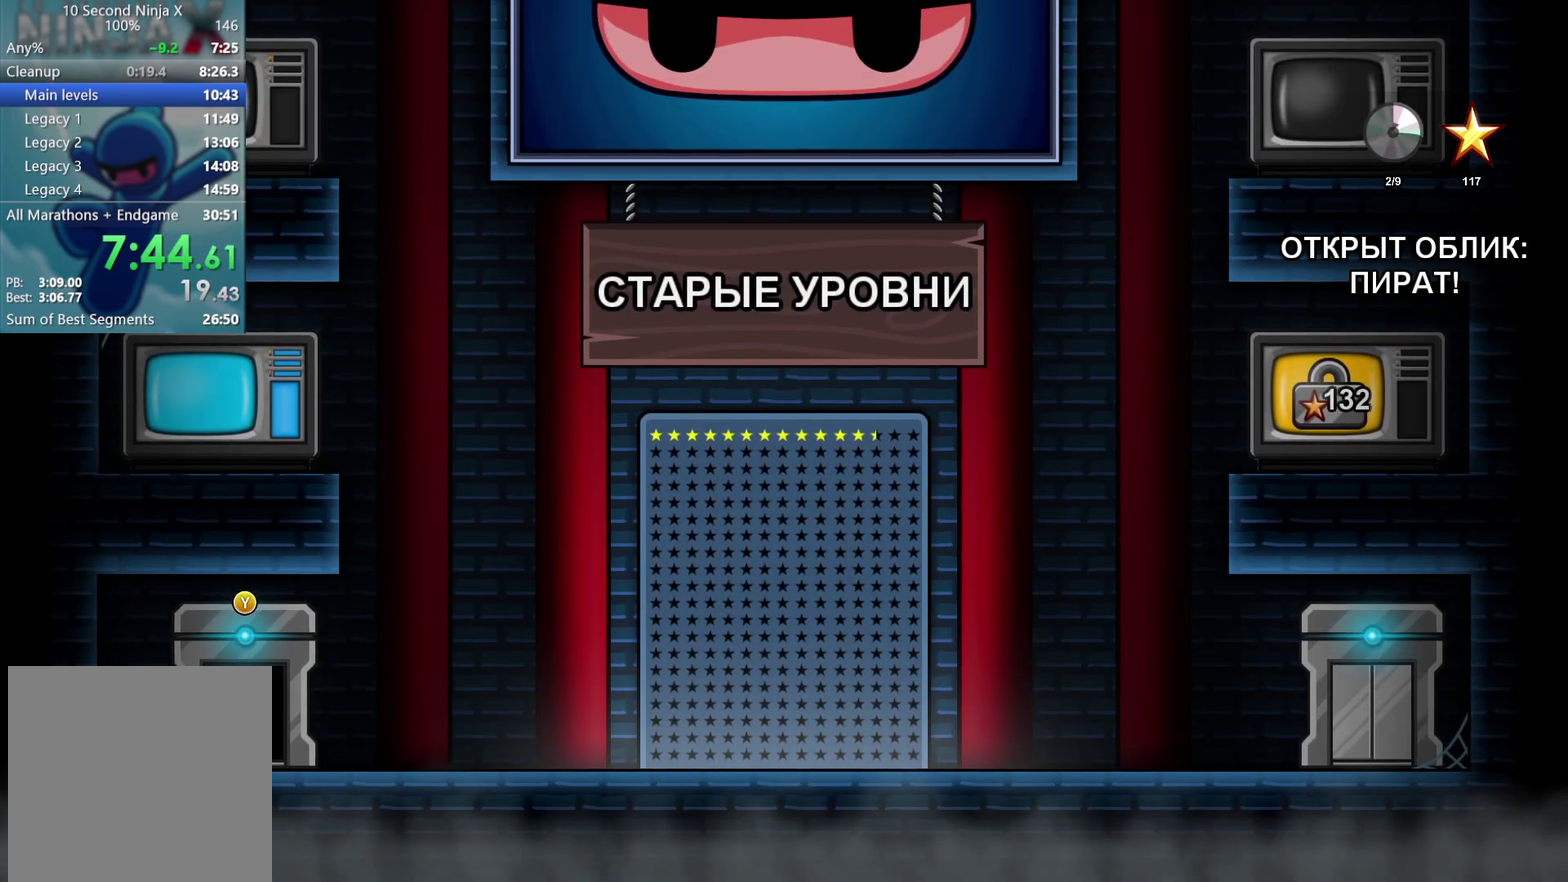
{"buttons": [], "left_stick": "right", "events": [[33, "Y", "down"], [50, "left_stick", "center"], [117, "Y", "up"], [200, "left_stick", "right"], [267, "left_stick", "center"], [433, "left_stick", "right"]]}
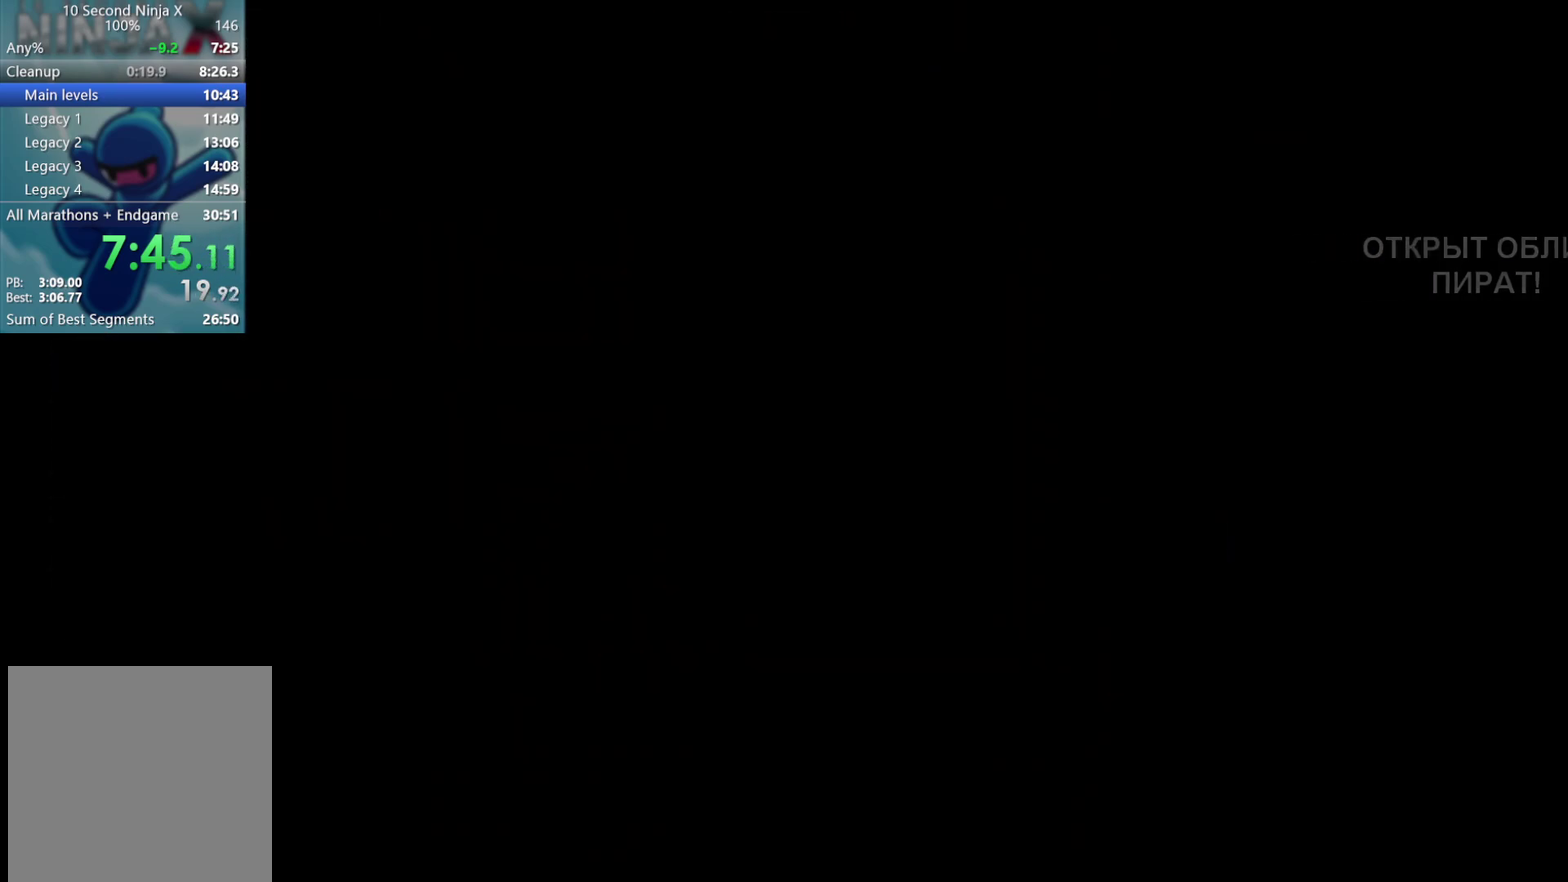
{"buttons": [], "left_stick": "right", "events": []}
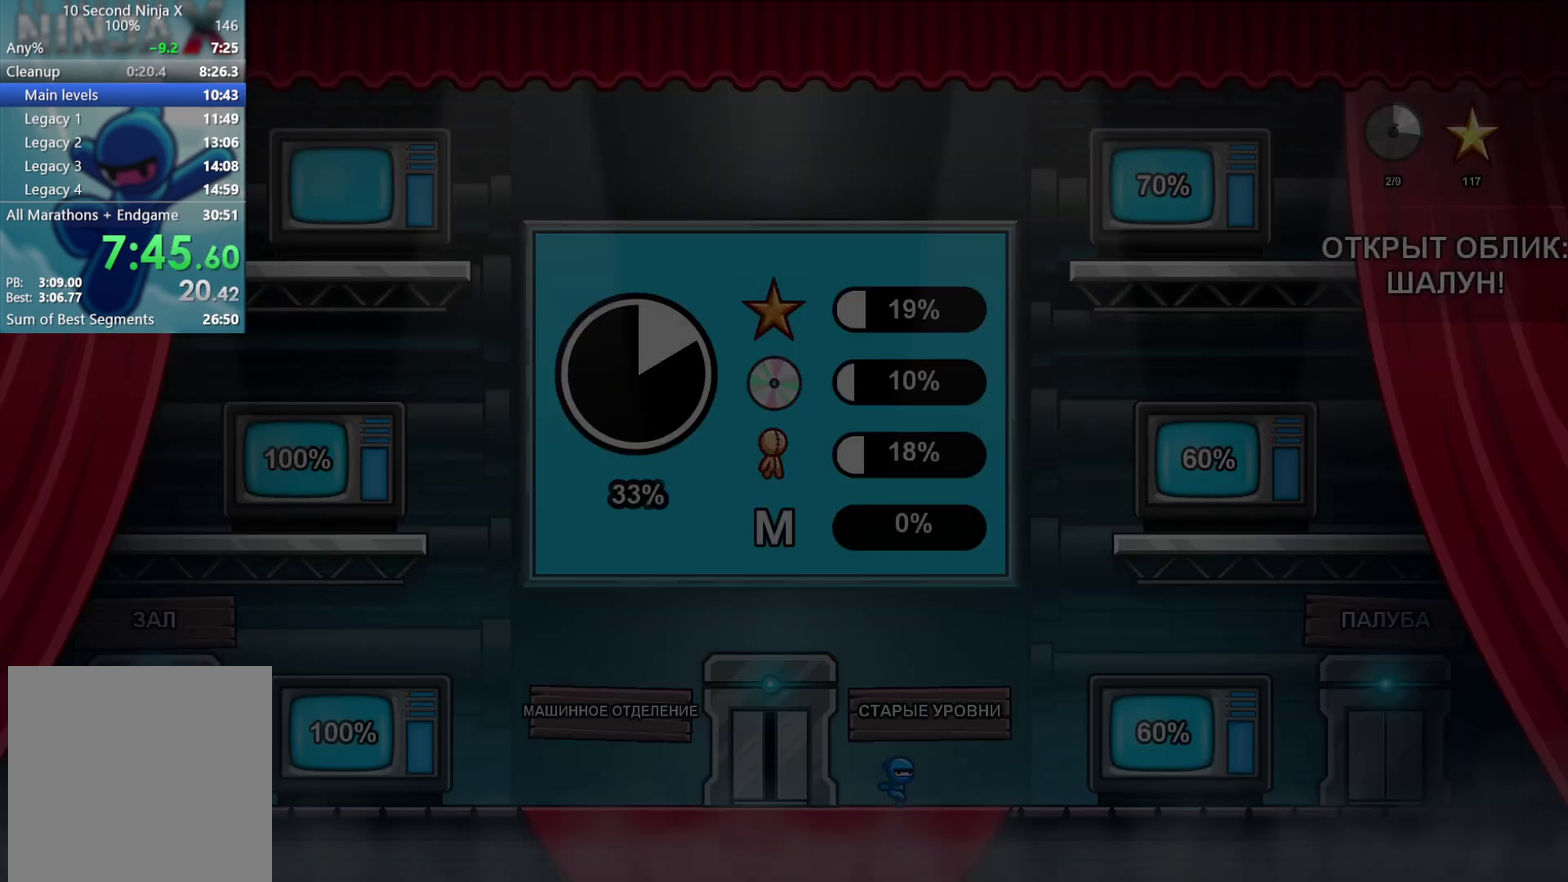
{"buttons": [], "left_stick": "center", "events": [[433, "left_stick", "center"]]}
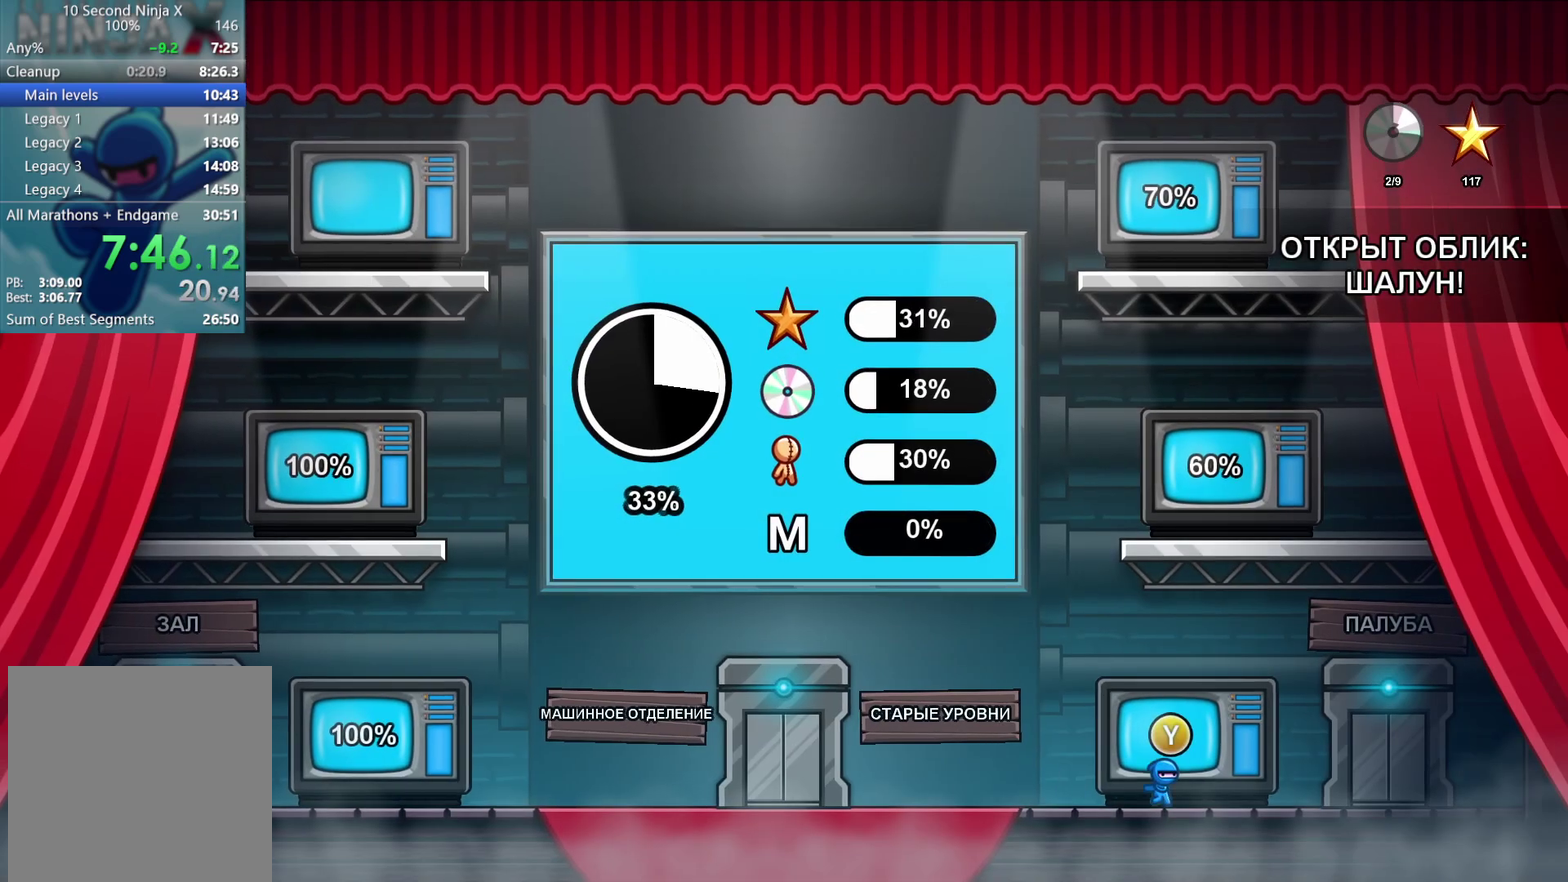
{"buttons": [], "left_stick": "center", "events": [[17, "Y", "down"], [100, "Y", "up"]]}
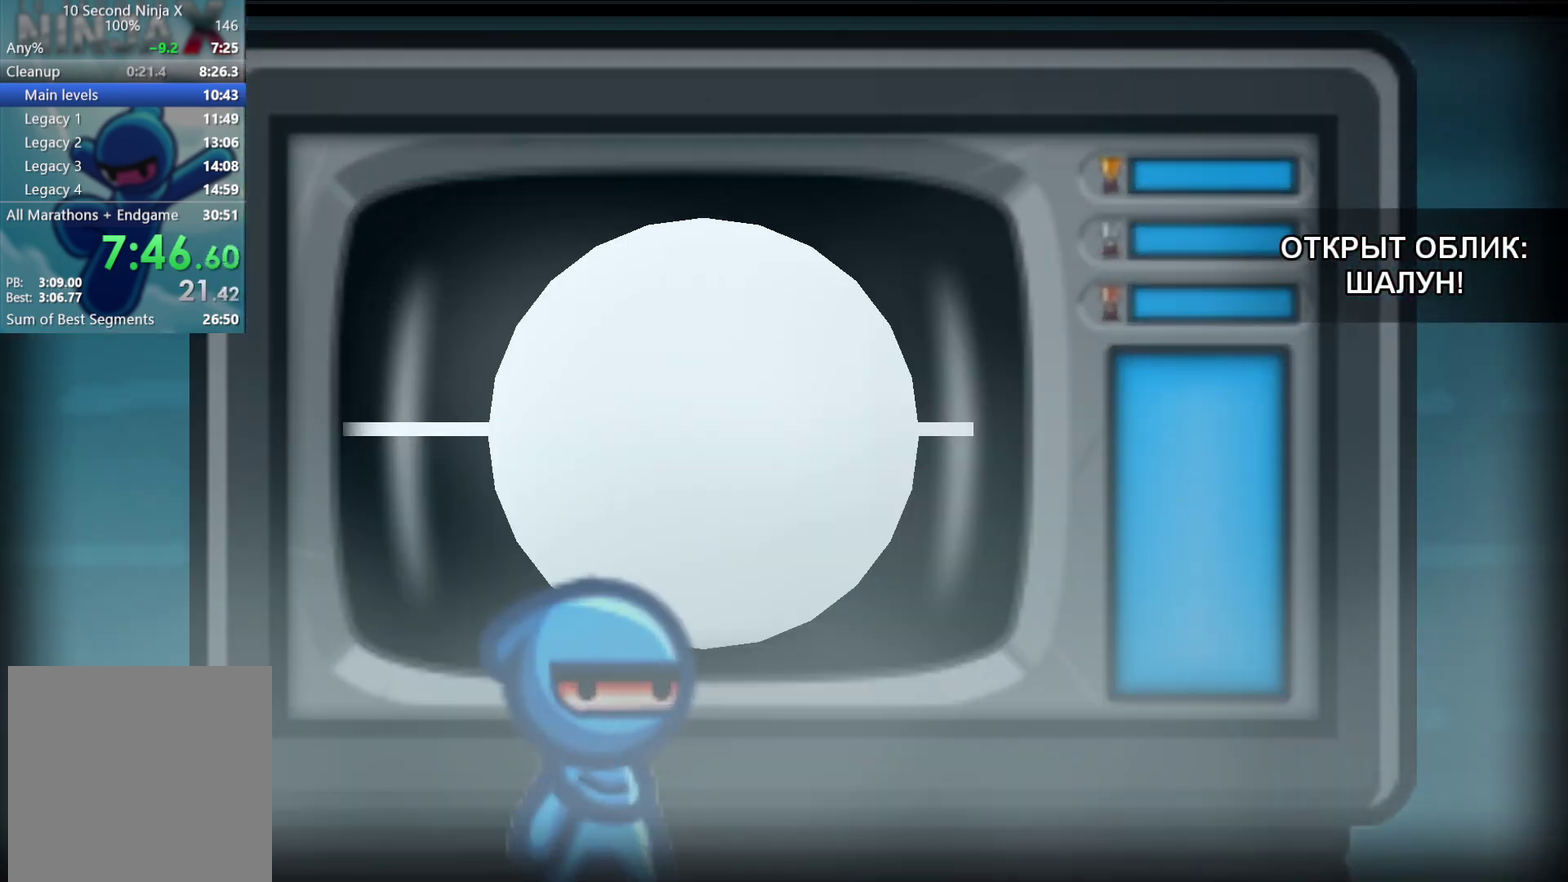
{"buttons": ["DPAD_RIGHT"], "left_stick": "center", "events": [[67, "DPAD_RIGHT", "down"], [117, "DPAD_RIGHT", "up"], [200, "DPAD_RIGHT", "down"], [250, "DPAD_RIGHT", "up"], [350, "DPAD_RIGHT", "down"], [400, "DPAD_RIGHT", "up"], [500, "DPAD_RIGHT", "down"]]}
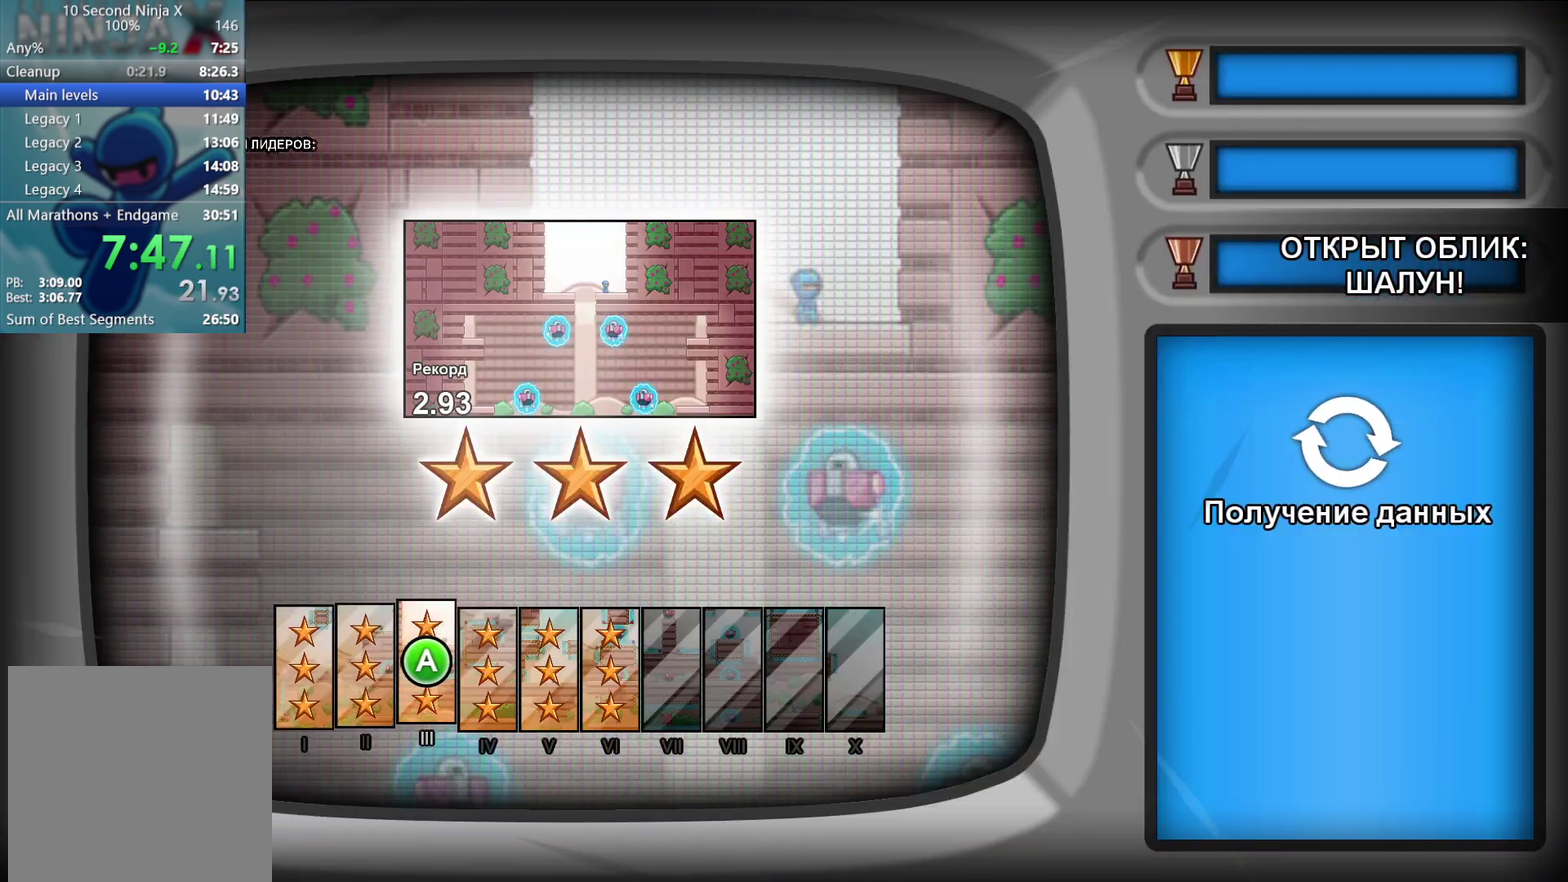
{"buttons": [], "left_stick": "center", "events": [[67, "DPAD_RIGHT", "up"], [150, "DPAD_RIGHT", "down"], [200, "DPAD_RIGHT", "up"], [283, "DPAD_RIGHT", "down"], [350, "DPAD_RIGHT", "up"], [417, "DPAD_RIGHT", "down"], [483, "DPAD_RIGHT", "up"]]}
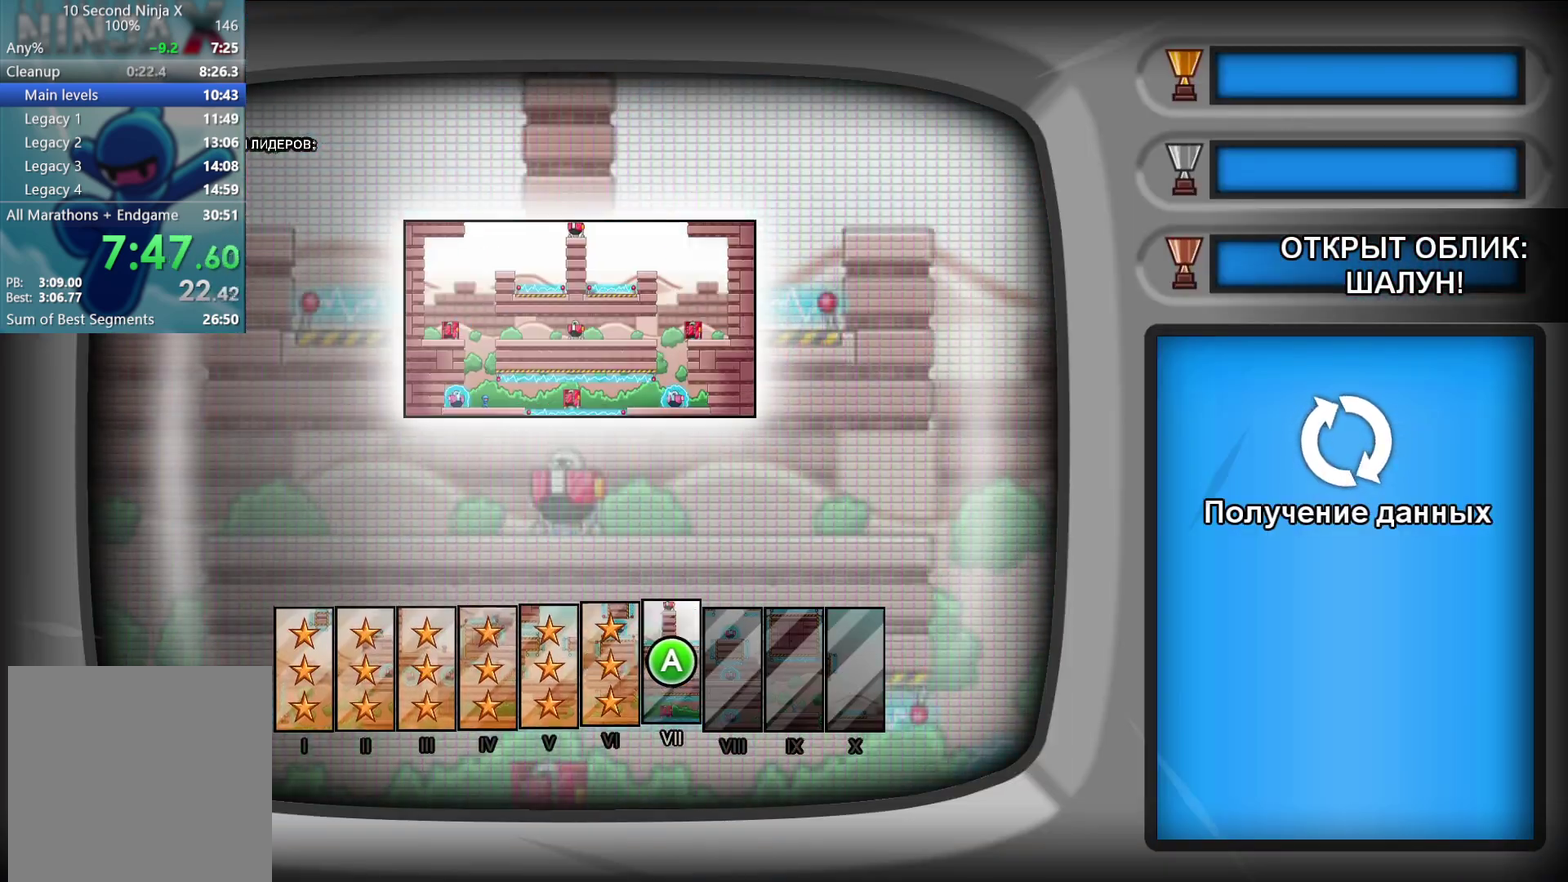
{"buttons": [], "left_stick": "center", "events": [[67, "A", "down"], [117, "A", "up"]]}
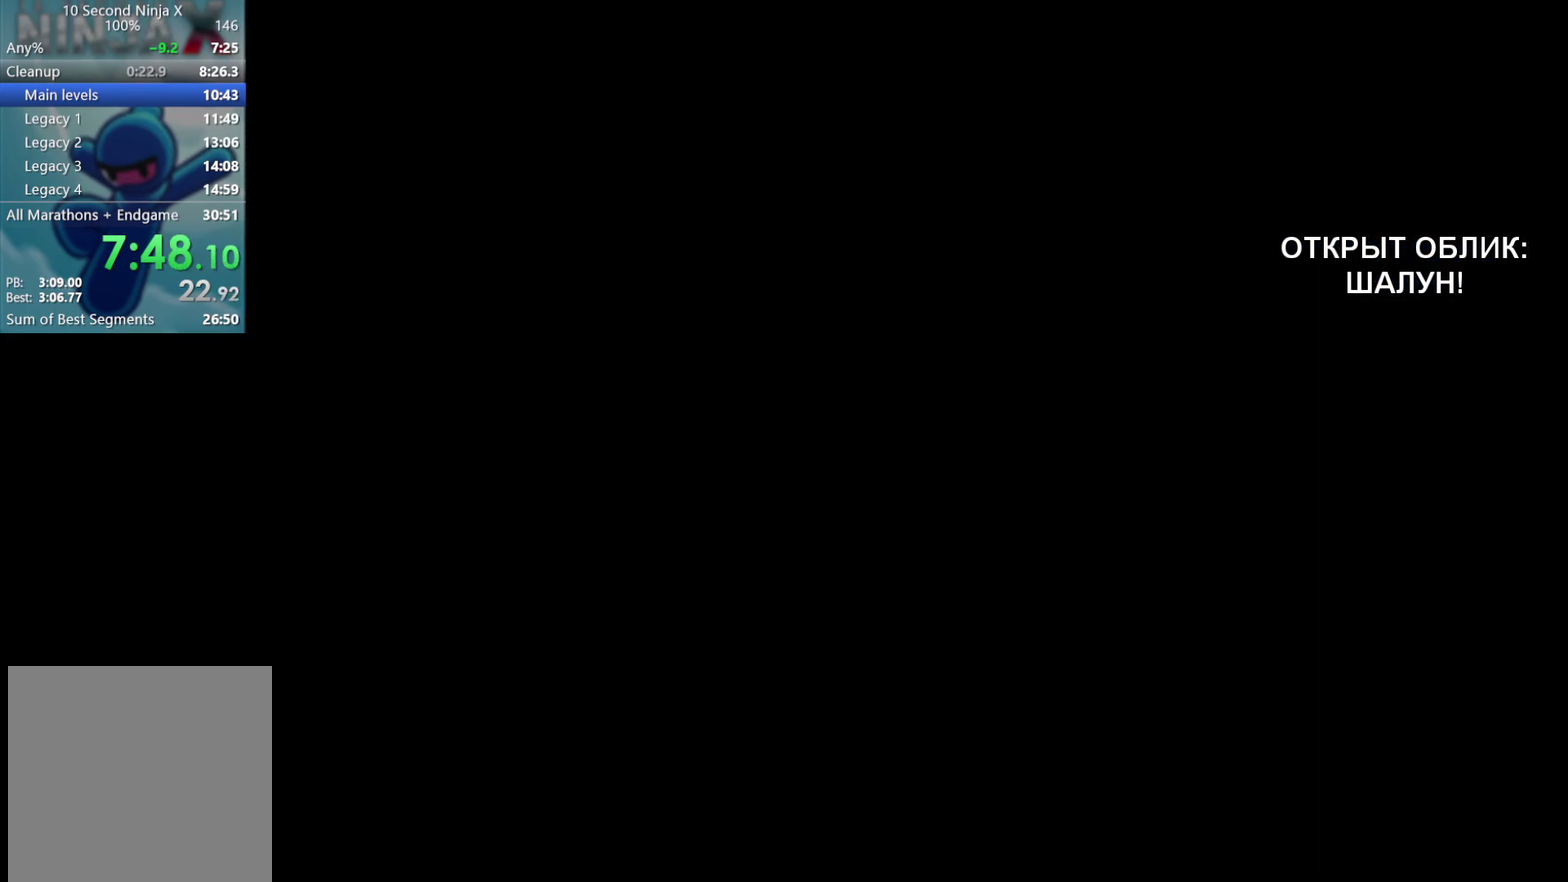
{"buttons": [], "left_stick": "center", "events": []}
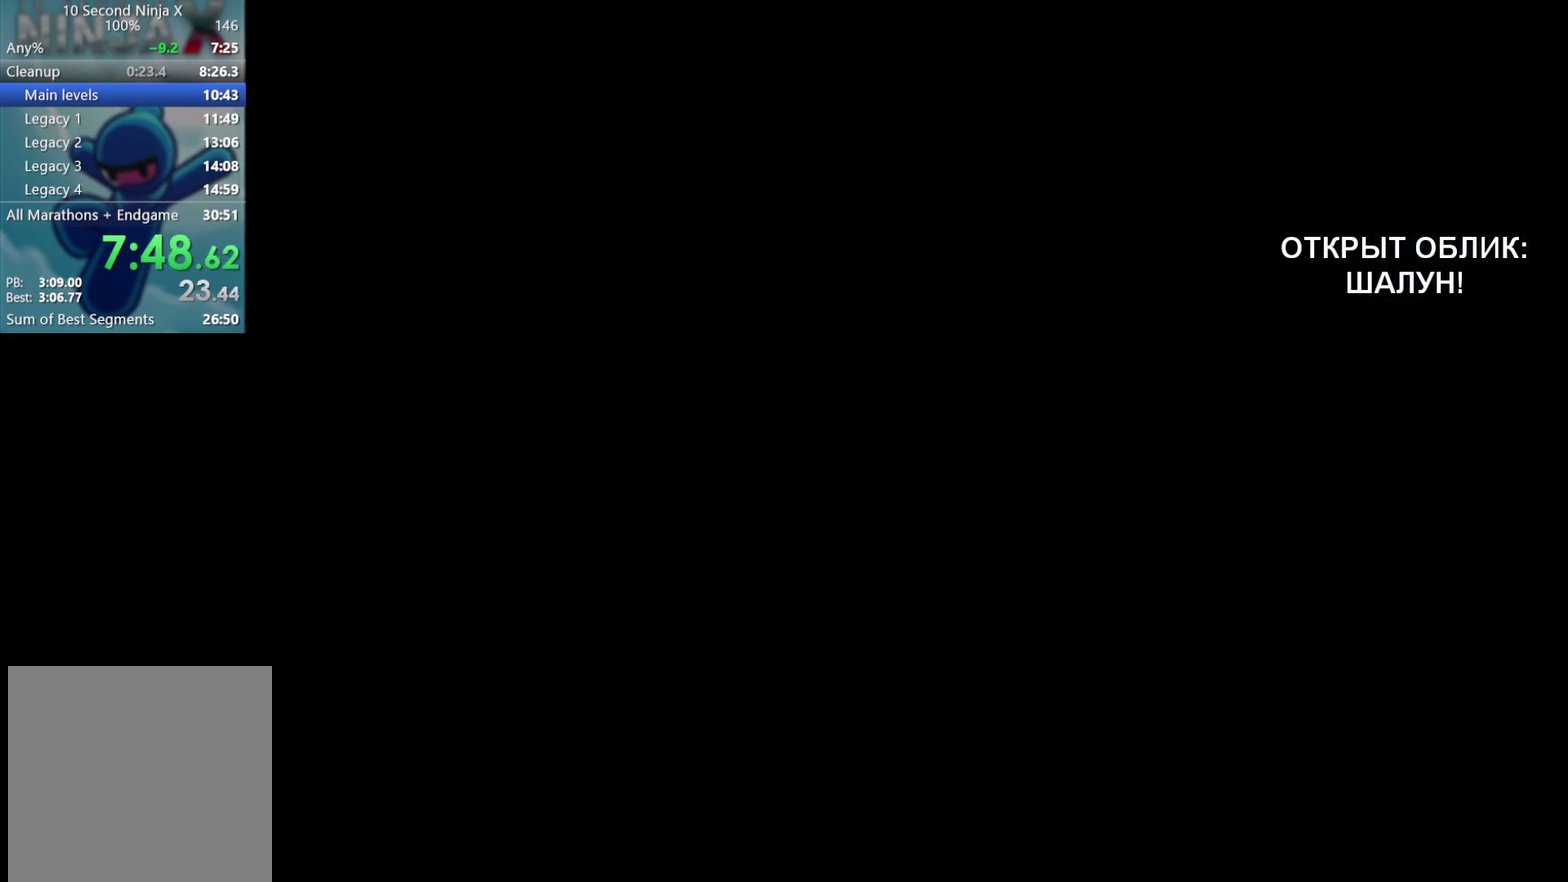
{"buttons": [], "left_stick": "center", "events": [[417, "B", "down"], [500, "B", "up"]]}
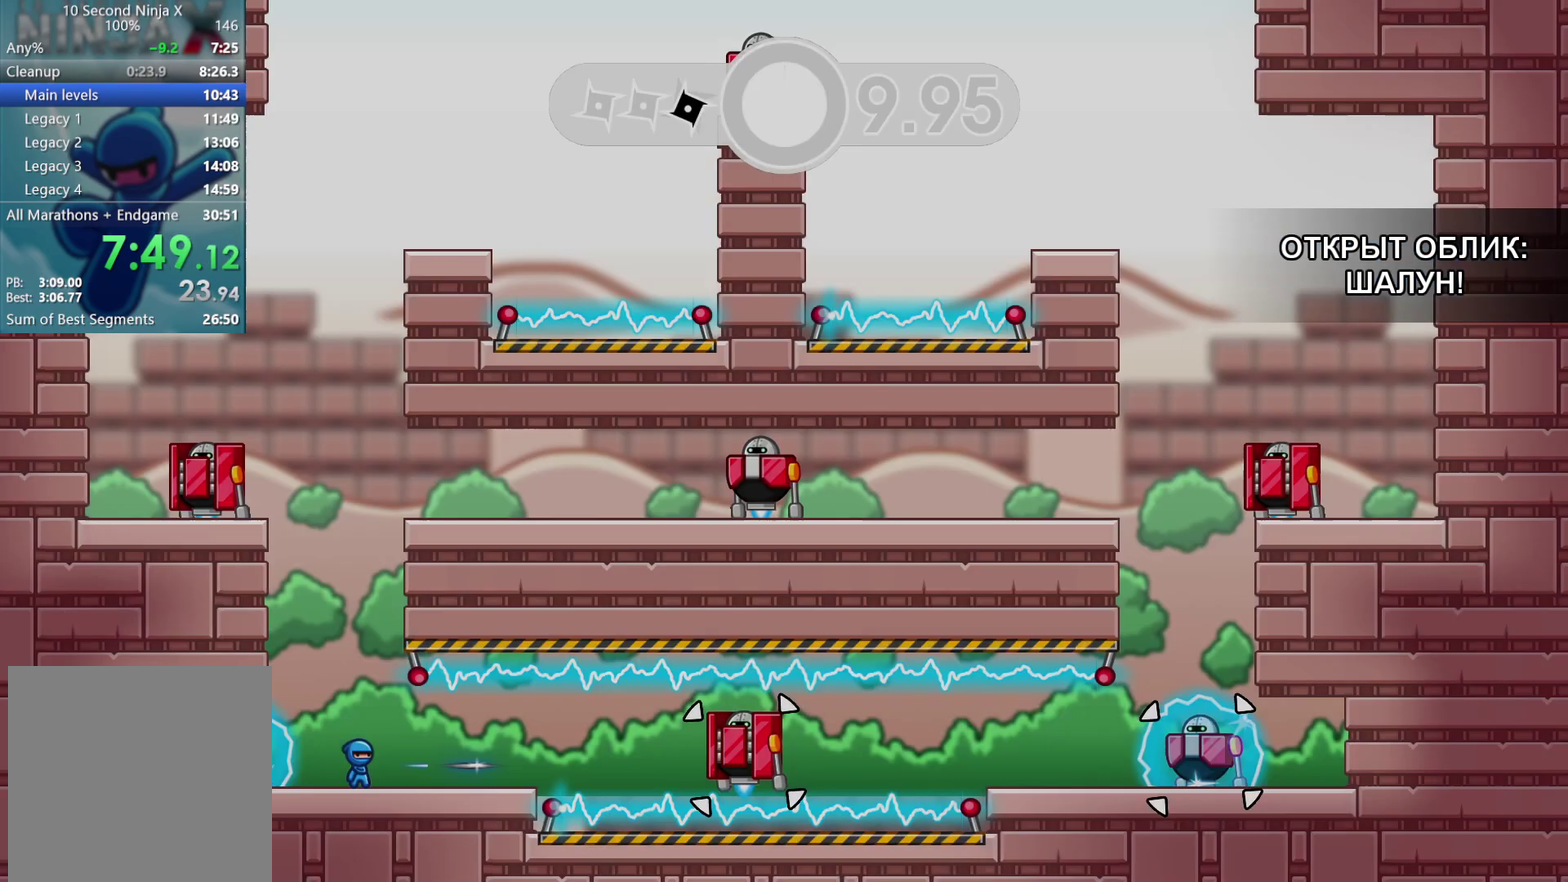
{"buttons": [], "left_stick": "left", "events": [[133, "A", "down"], [233, "A", "up"], [250, "left_stick", "left"], [300, "A", "down"], [417, "A", "up"]]}
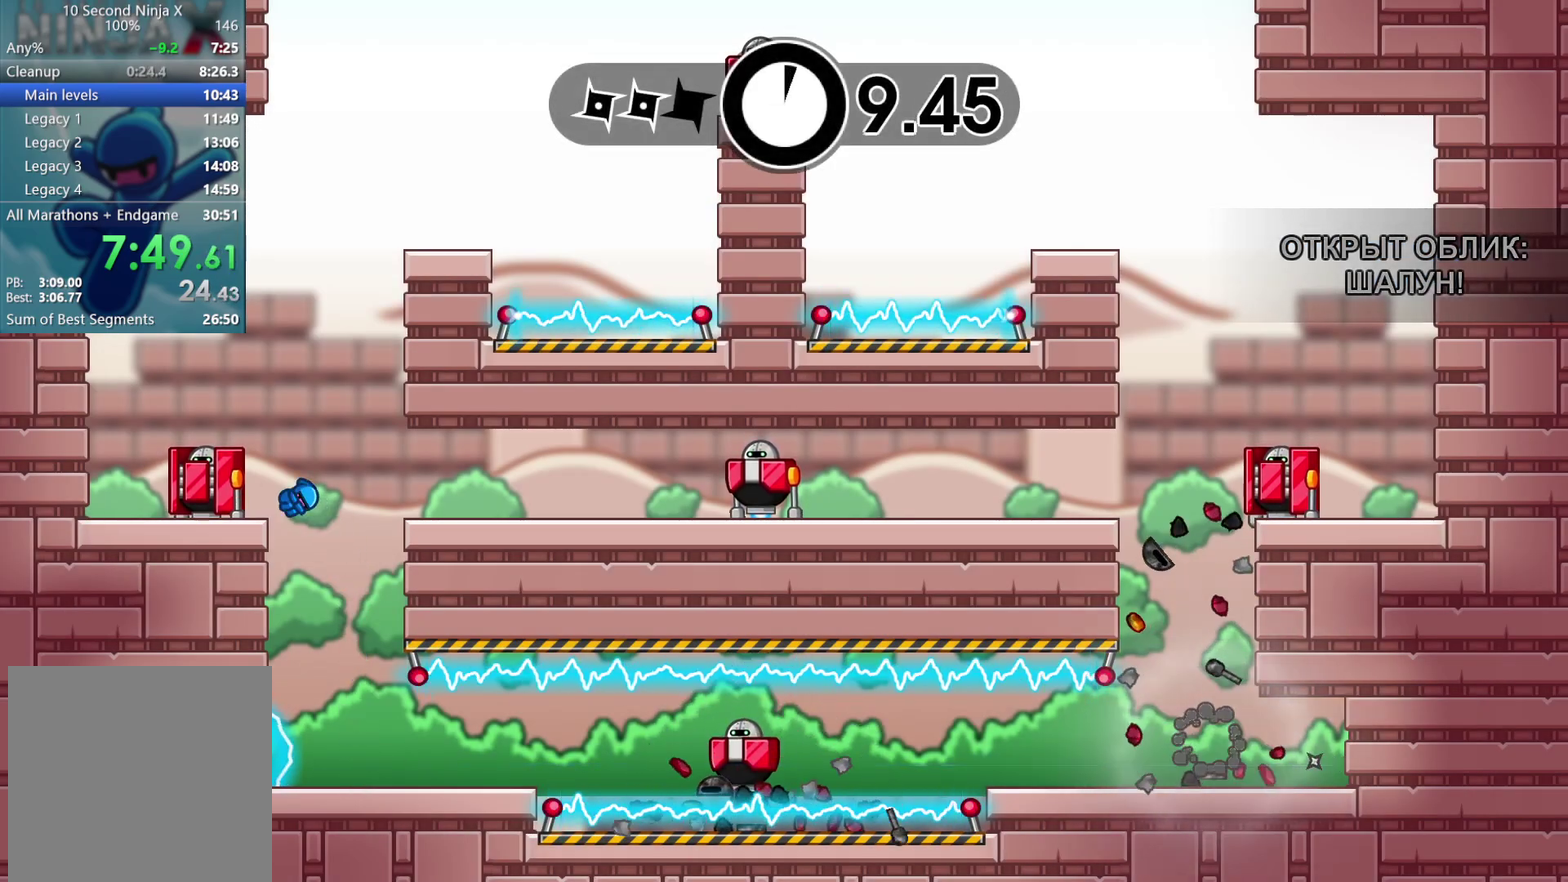
{"buttons": ["A"], "left_stick": "right", "events": [[67, "X", "down"], [150, "X", "up"], [200, "left_stick", "right"], [267, "B", "down"], [333, "B", "up"], [450, "A", "down"]]}
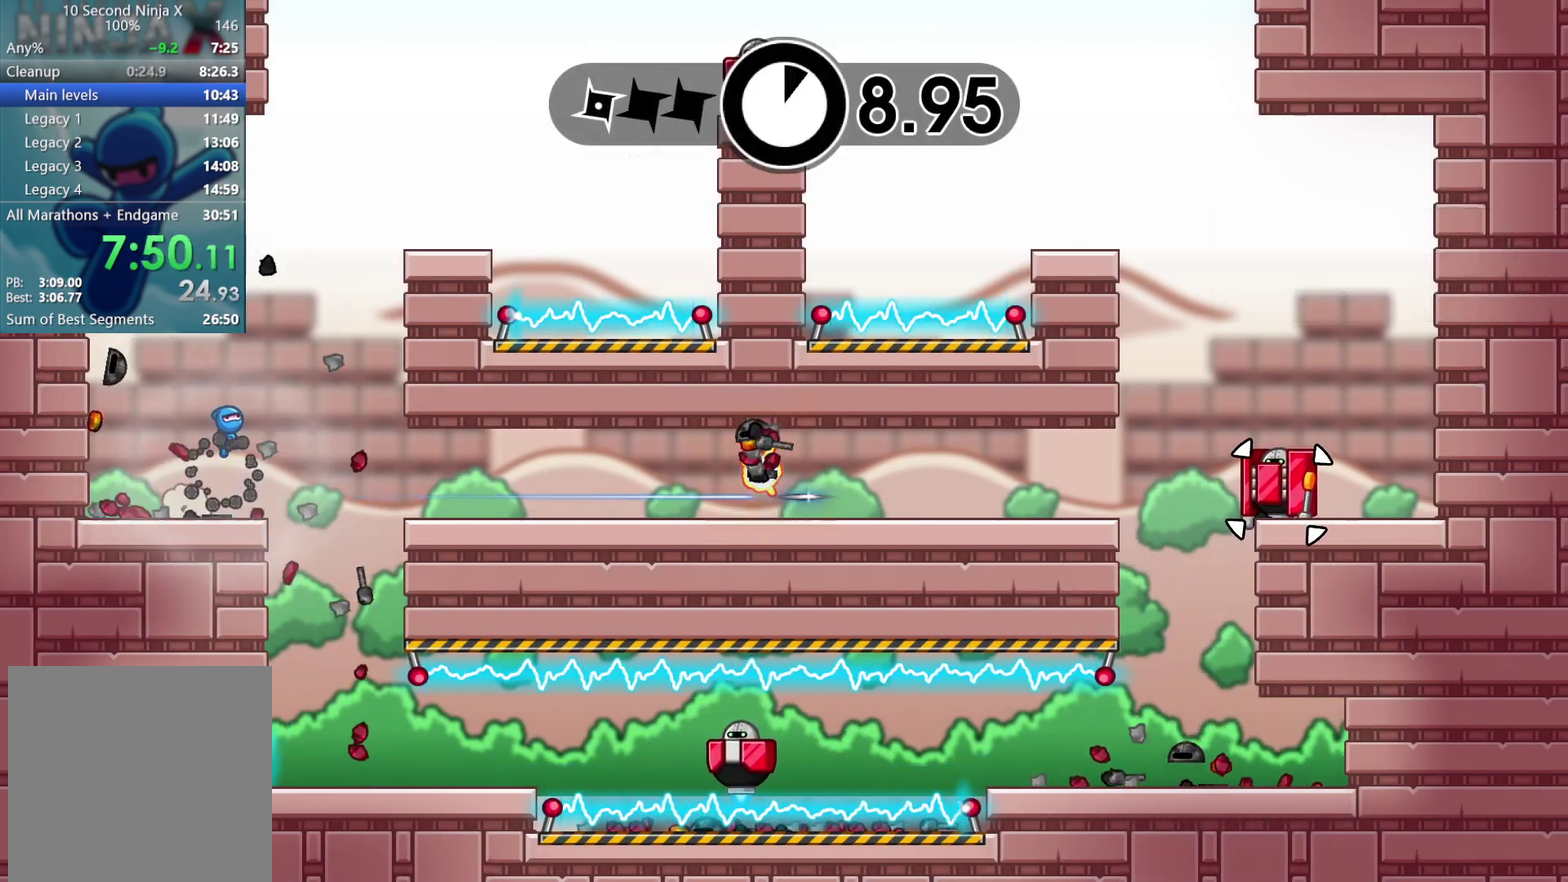
{"buttons": [], "left_stick": "right", "events": [[17, "A", "up"], [100, "A", "down"], [300, "A", "up"]]}
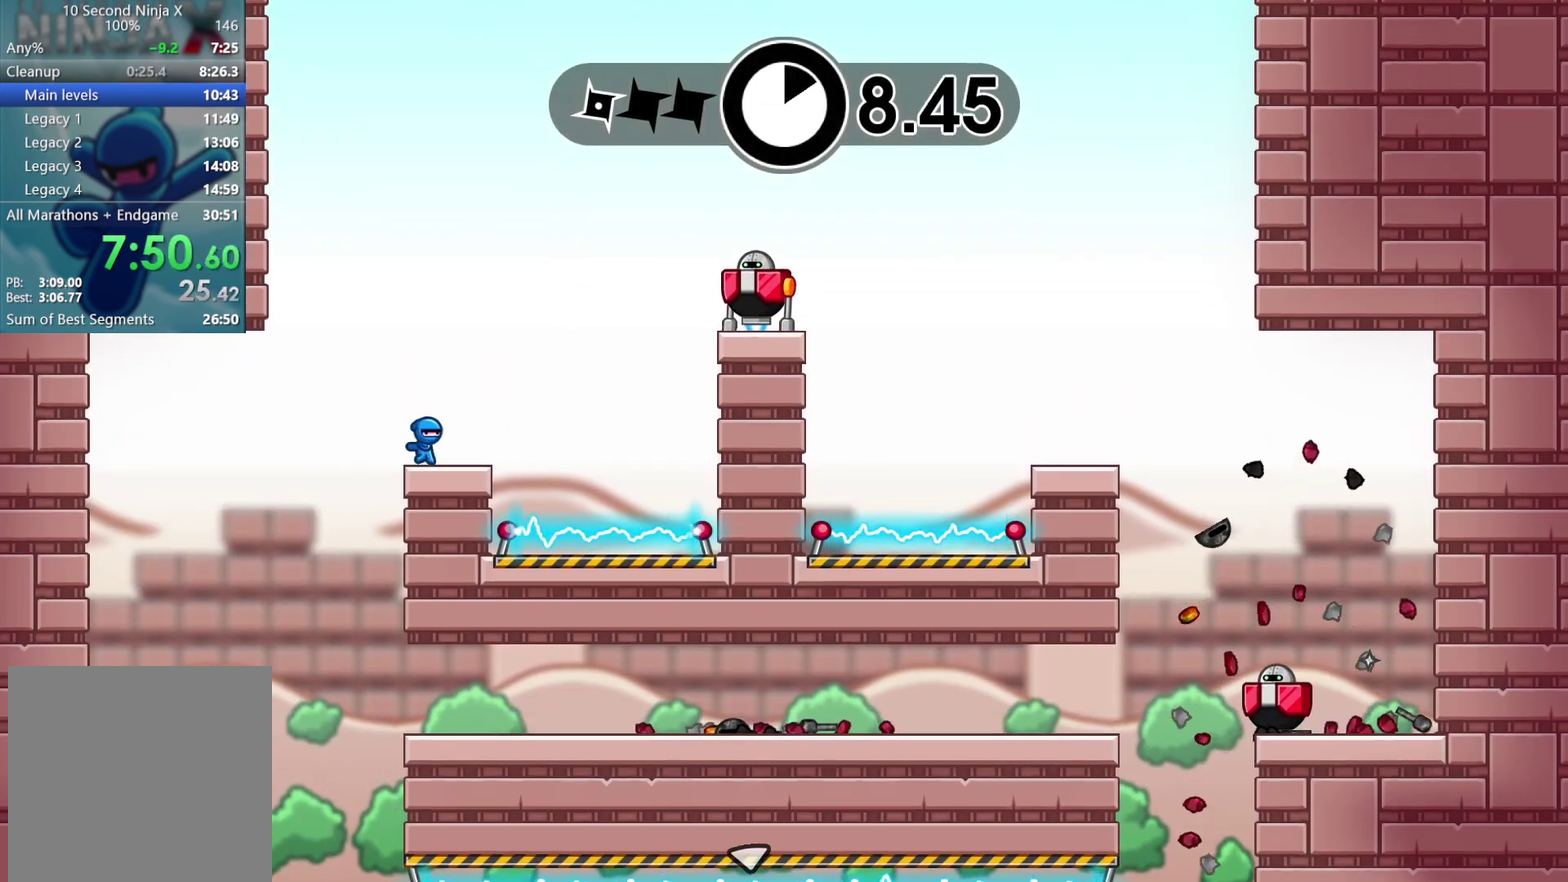
{"buttons": ["L3"], "left_stick": "right", "events": [[200, "A", "down"], [200, "X", "down"], [367, "L3", "down"], [417, "A", "up"], [450, "X", "up"]]}
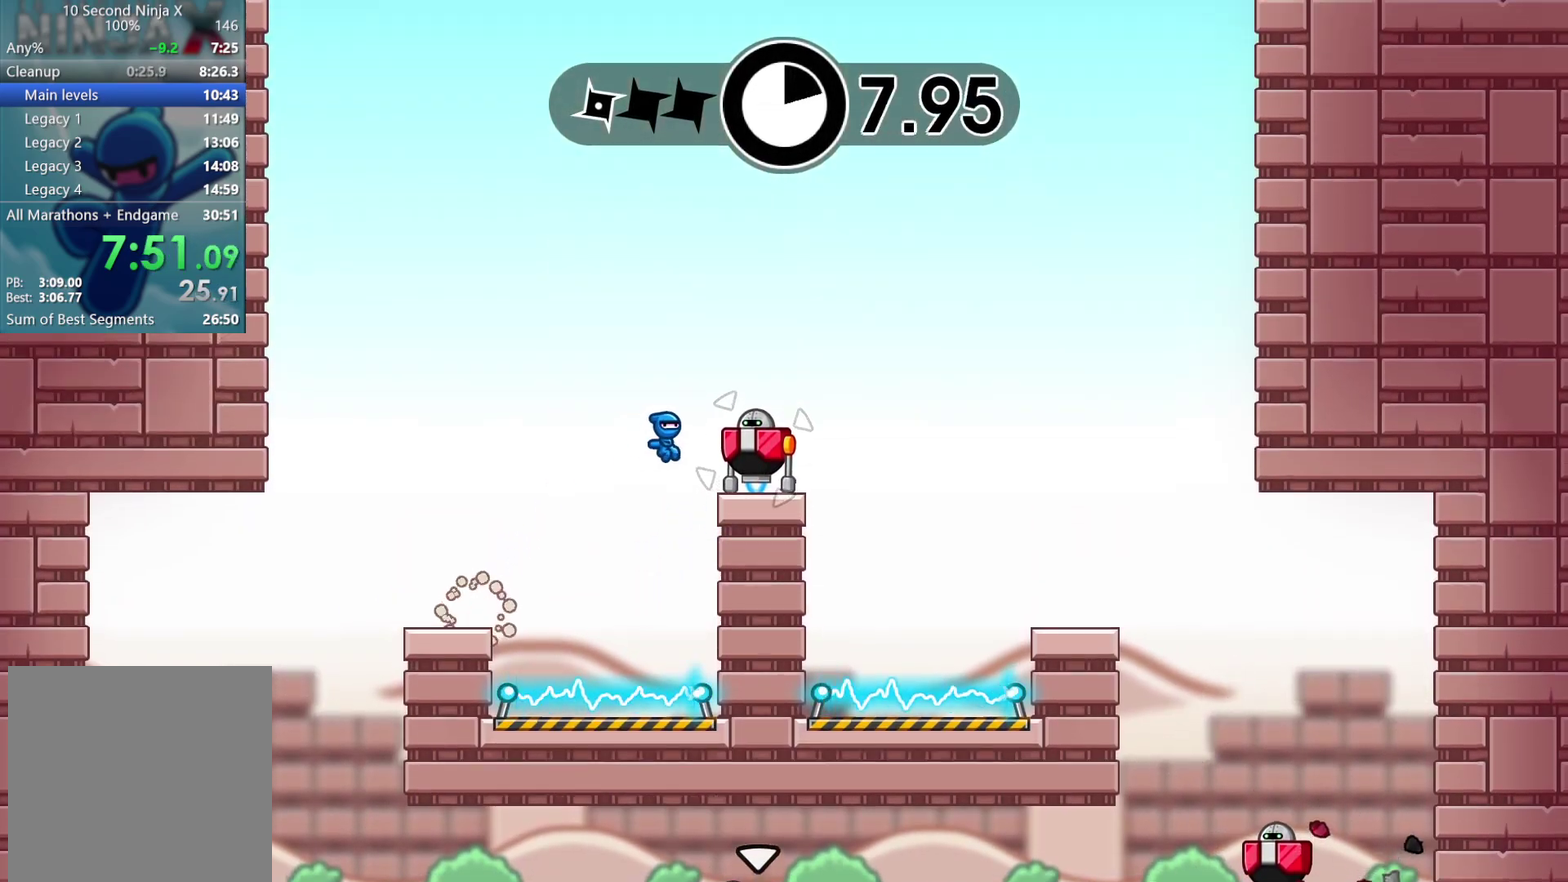
{"buttons": [], "left_stick": "right", "events": [[133, "X", "down"], [200, "X", "up"], [400, "A", "down"], [400, "L3", "up"], [500, "A", "up"]]}
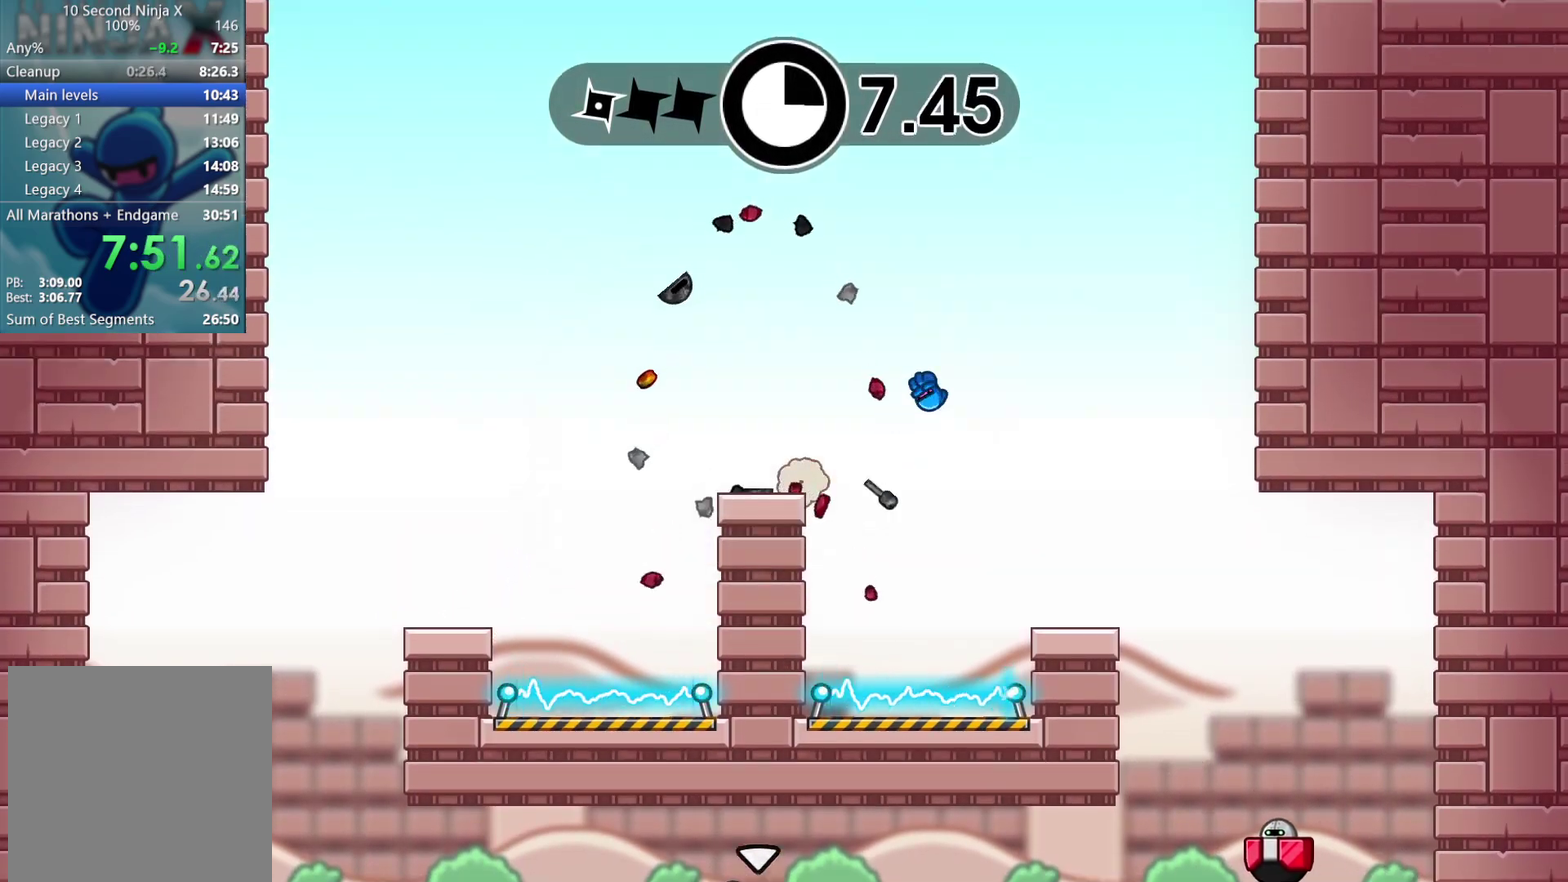
{"buttons": [], "left_stick": "center", "events": [[400, "left_stick", "center"]]}
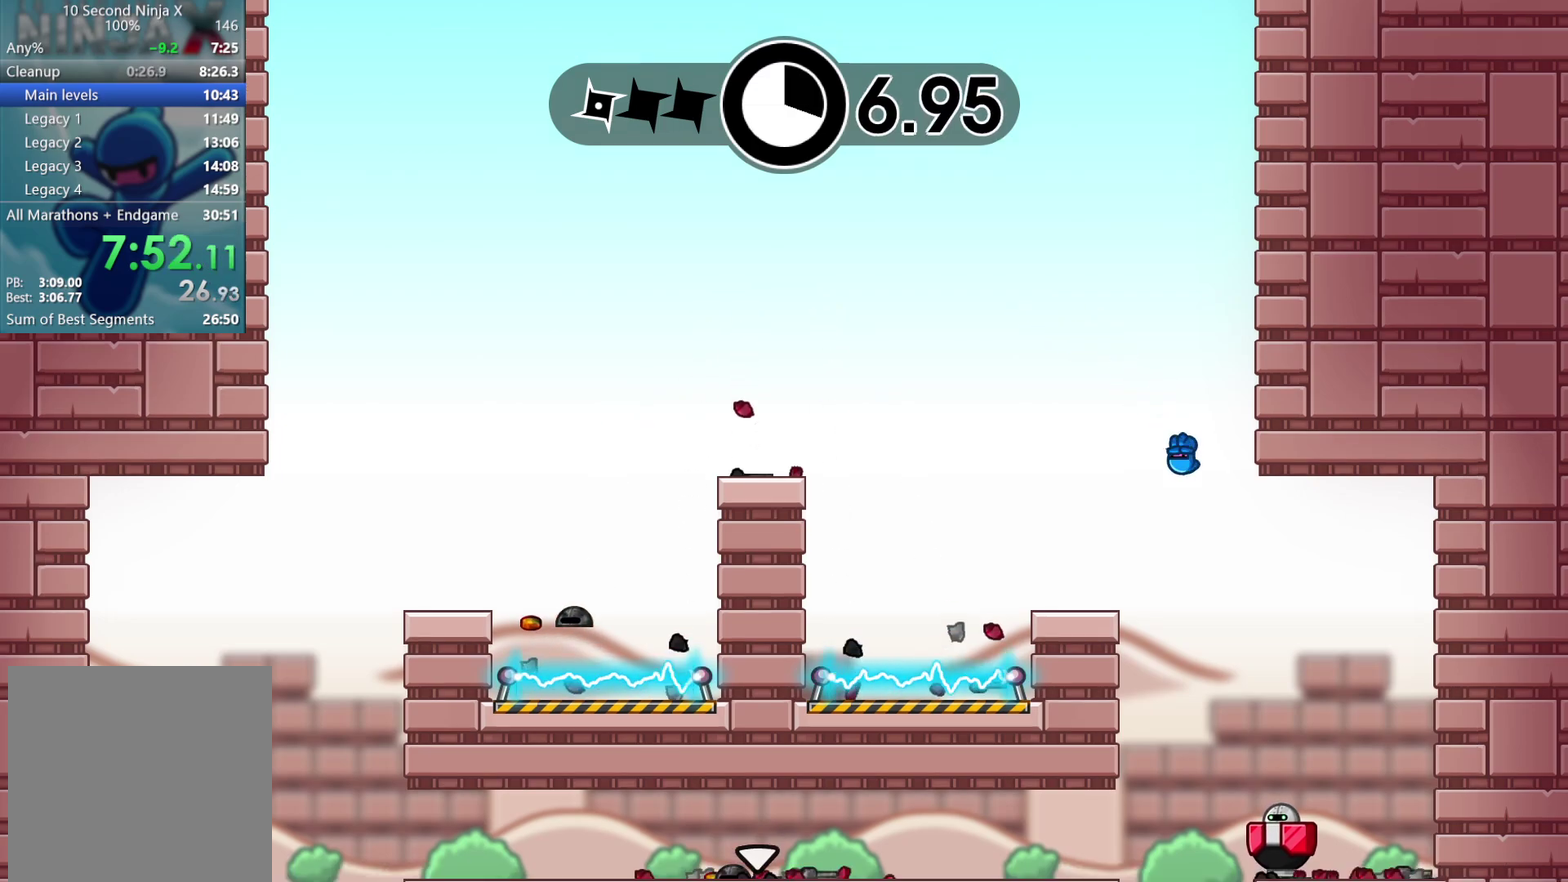
{"buttons": ["B", "L3"], "left_stick": "left"}
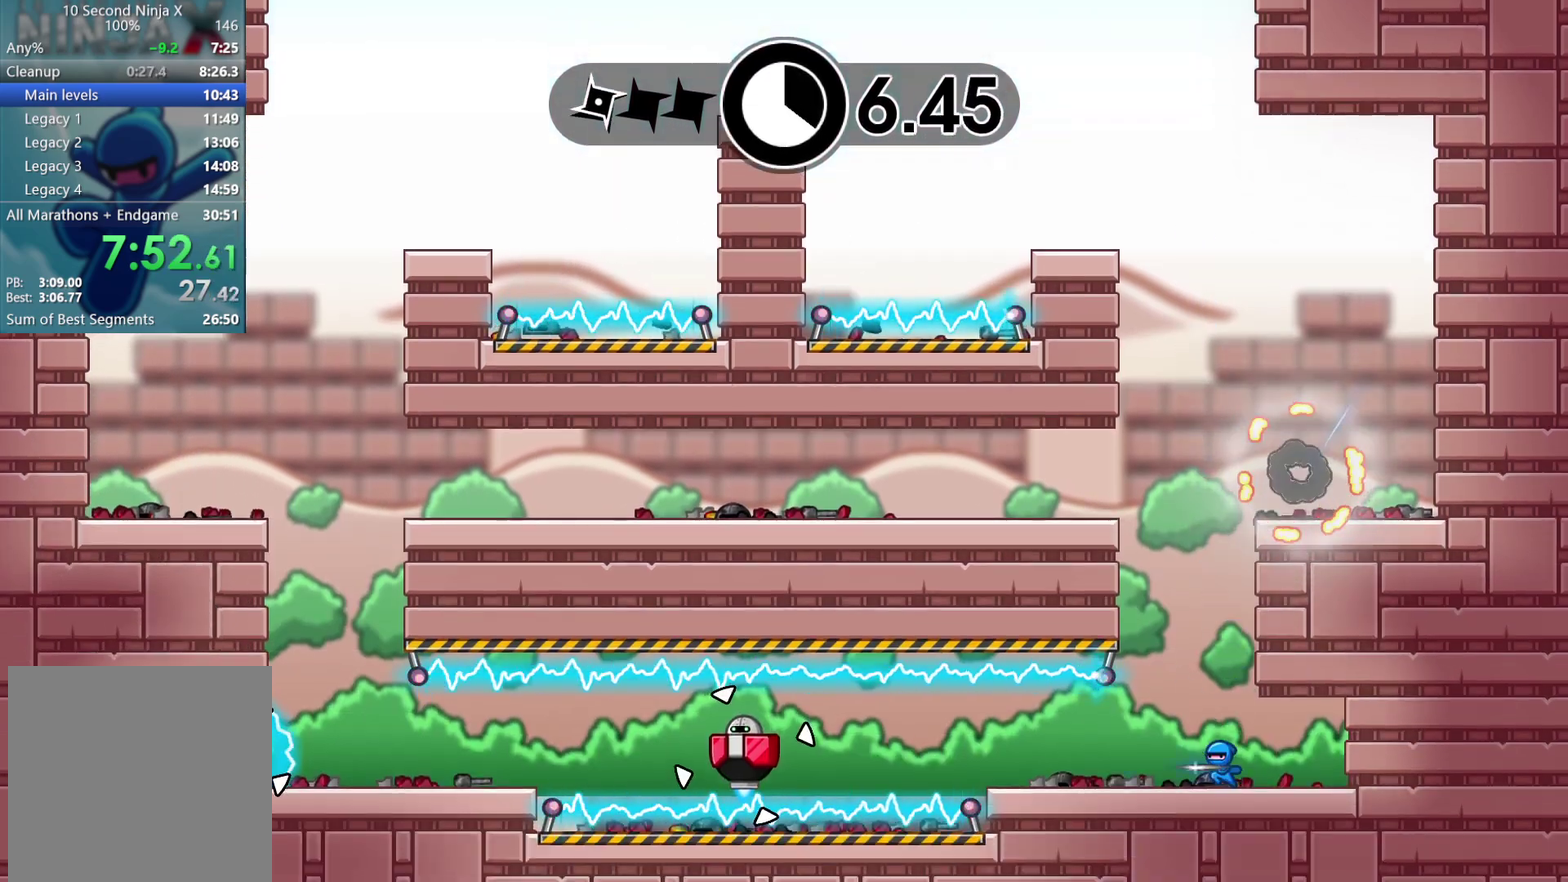
{"buttons": [], "left_stick": "center", "events": [[67, "B", "up"], [117, "L3", "up"], [200, "left_stick", "center"]]}
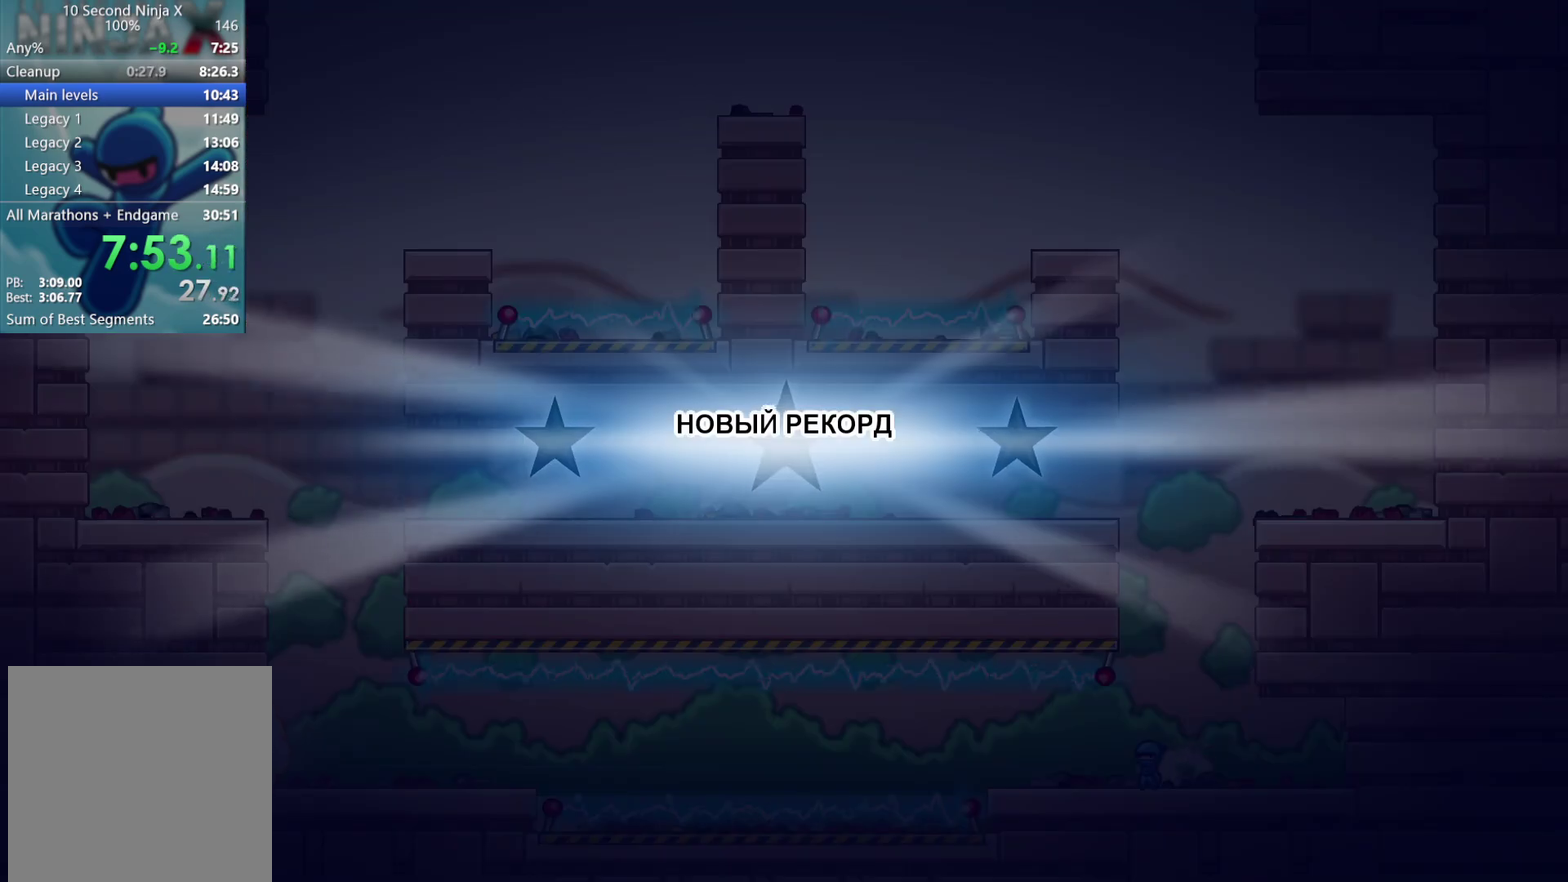
{"buttons": [], "left_stick": "right", "events": [[50, "Y", "down"], [117, "Y", "up"], [217, "Y", "down"], [283, "Y", "up"], [317, "left_stick", "right"], [367, "Y", "down"], [433, "Y", "up"]]}
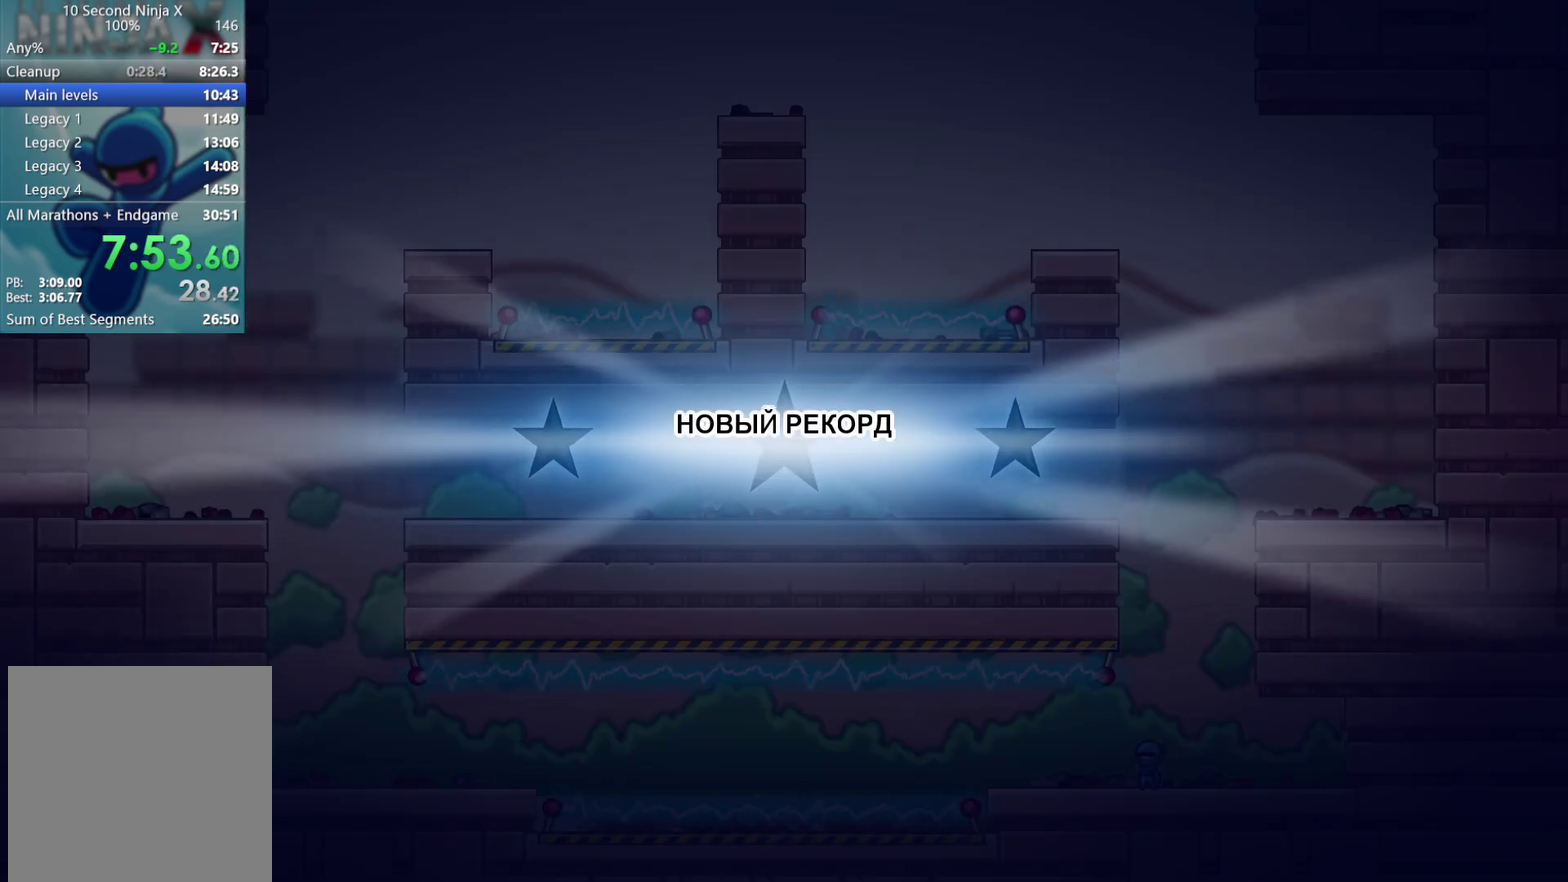
{"buttons": ["Y"], "left_stick": "center", "events": [[33, "Y", "down"], [100, "Y", "up"], [117, "left_stick", "center"], [200, "Y", "down"], [250, "Y", "up"], [350, "Y", "down"], [400, "Y", "up"], [483, "Y", "down"]]}
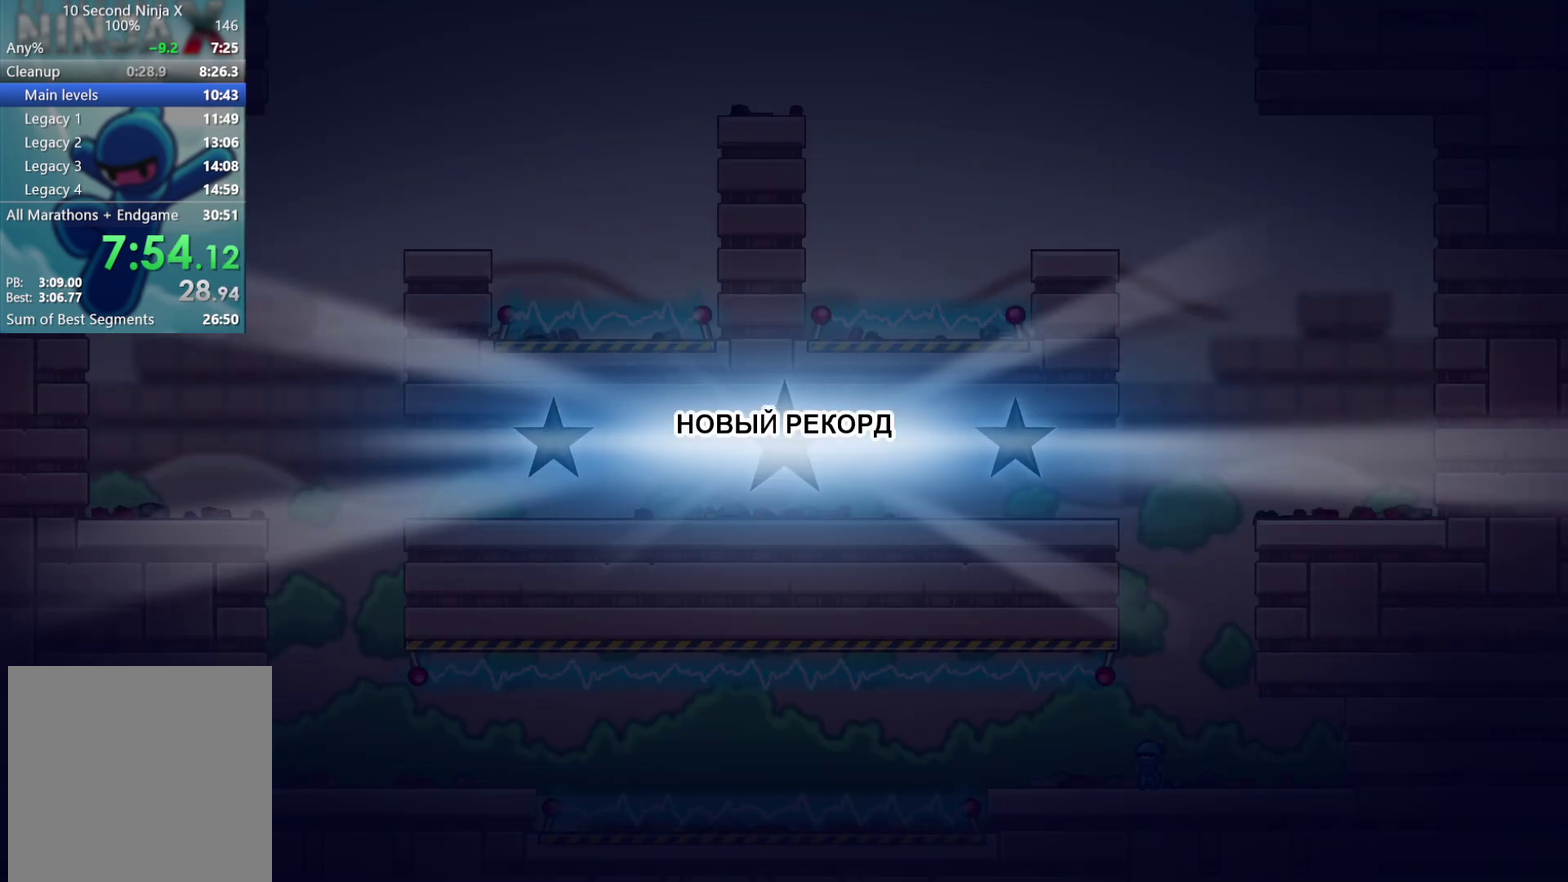
{"buttons": [], "left_stick": "center", "events": [[50, "Y", "up"], [150, "Y", "down"], [217, "Y", "up"], [283, "Y", "down"], [333, "Y", "up"], [433, "Y", "down"], [483, "Y", "up"]]}